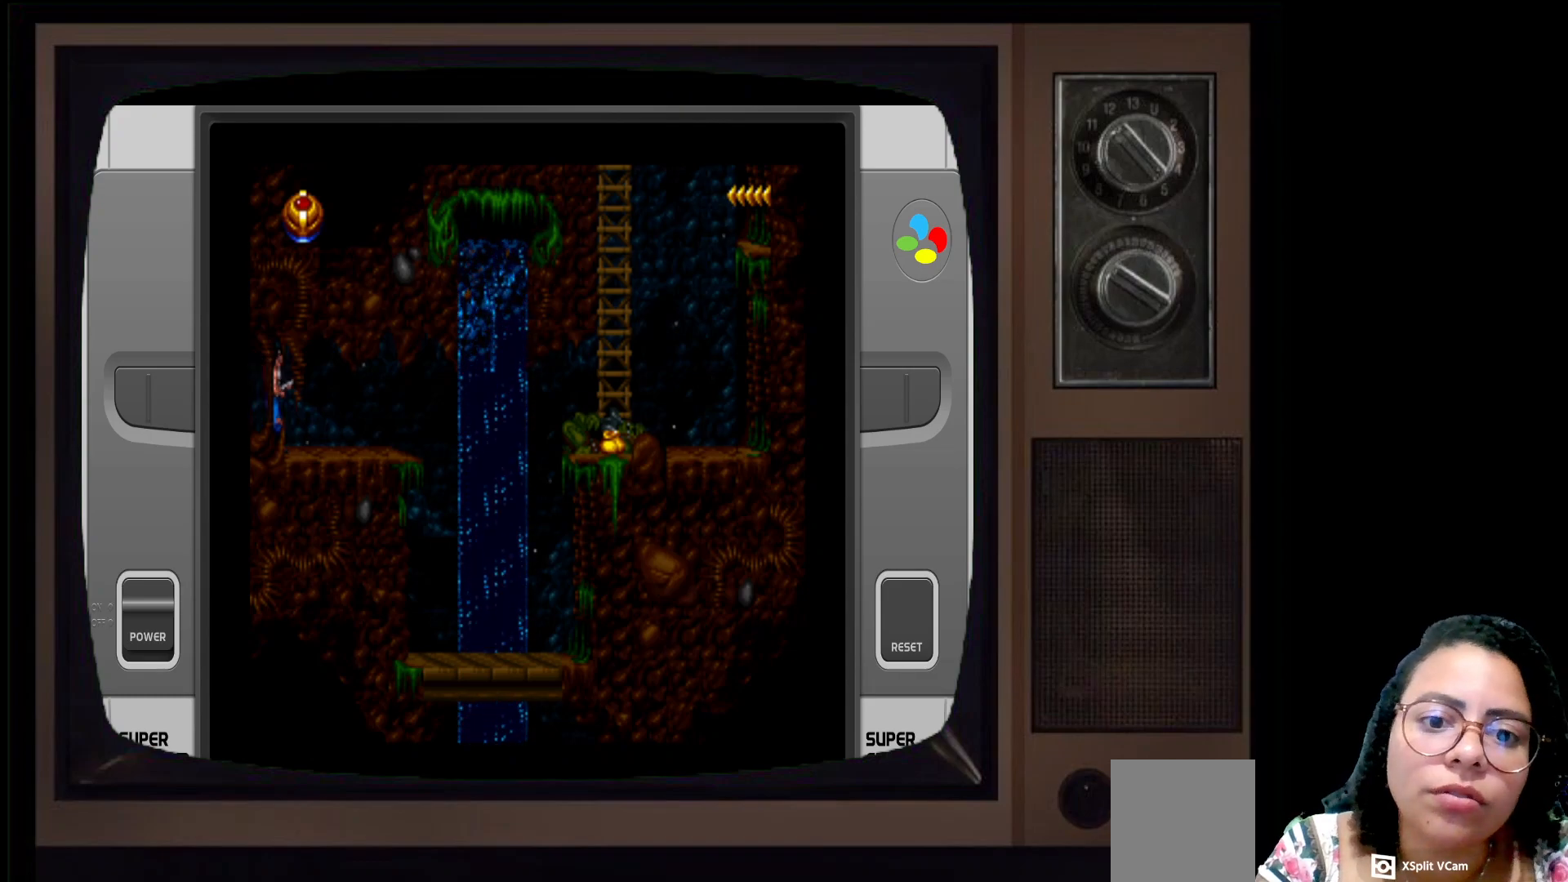
Gameplay with a controller (Xbox layout); each line is a JSON object with the inputs held at the frame after it. "events" lists button and stick changes between this image and that frame as [ms after this image, input, new state], when the widget could be followed in between.
{"buttons": [], "left_stick": "right", "right_stick": "center", "events": []}
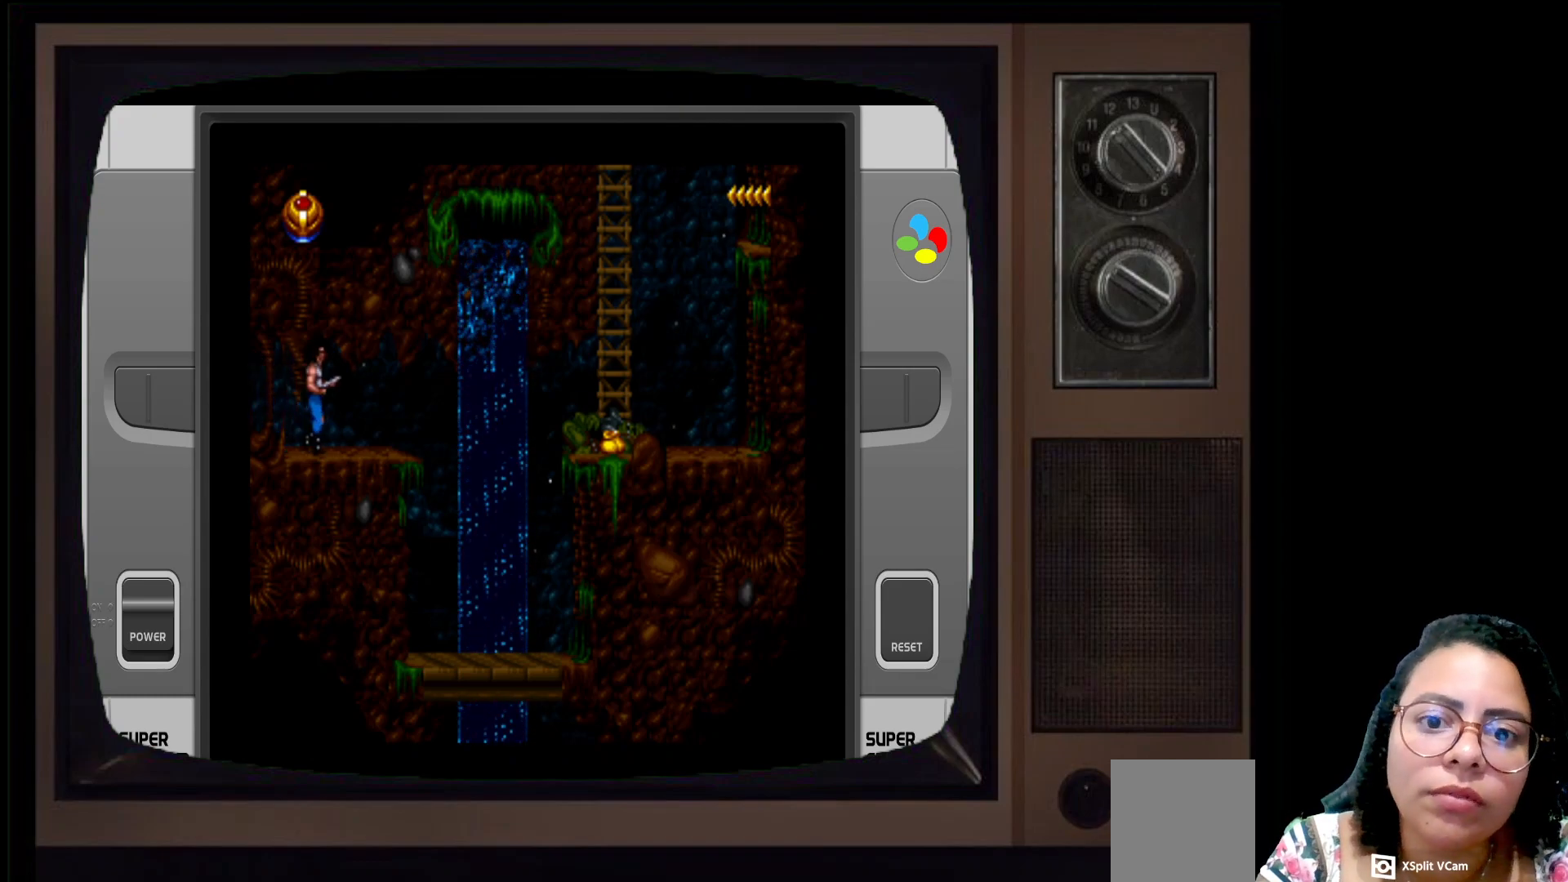
{"buttons": [], "left_stick": "right", "right_stick": "center", "events": []}
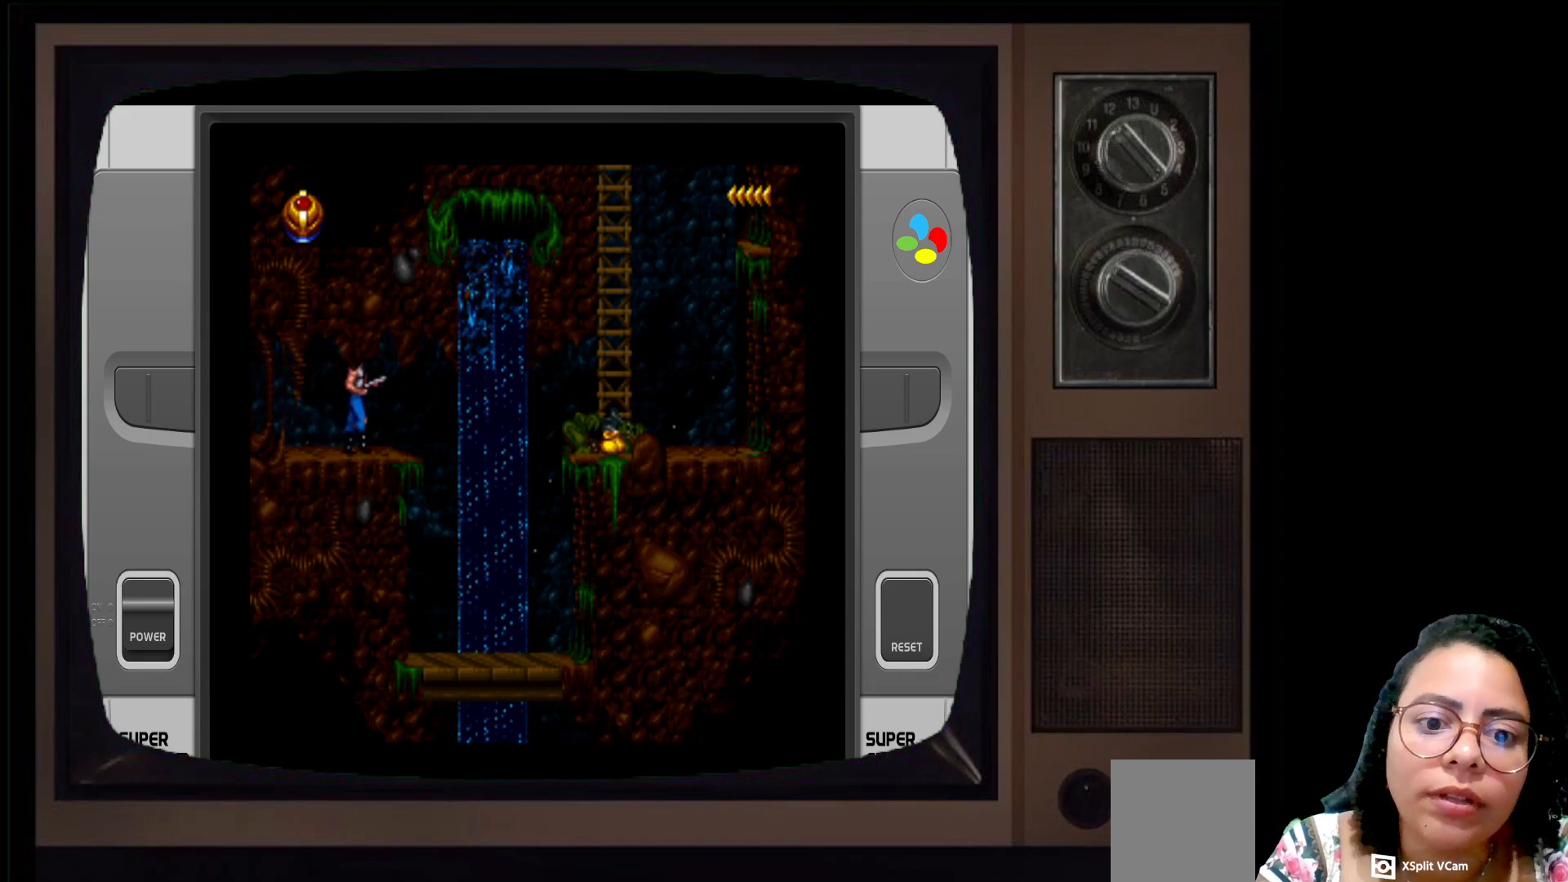
{"buttons": [], "left_stick": "center", "right_stick": "center", "events": [[17, "left_stick", "center"]]}
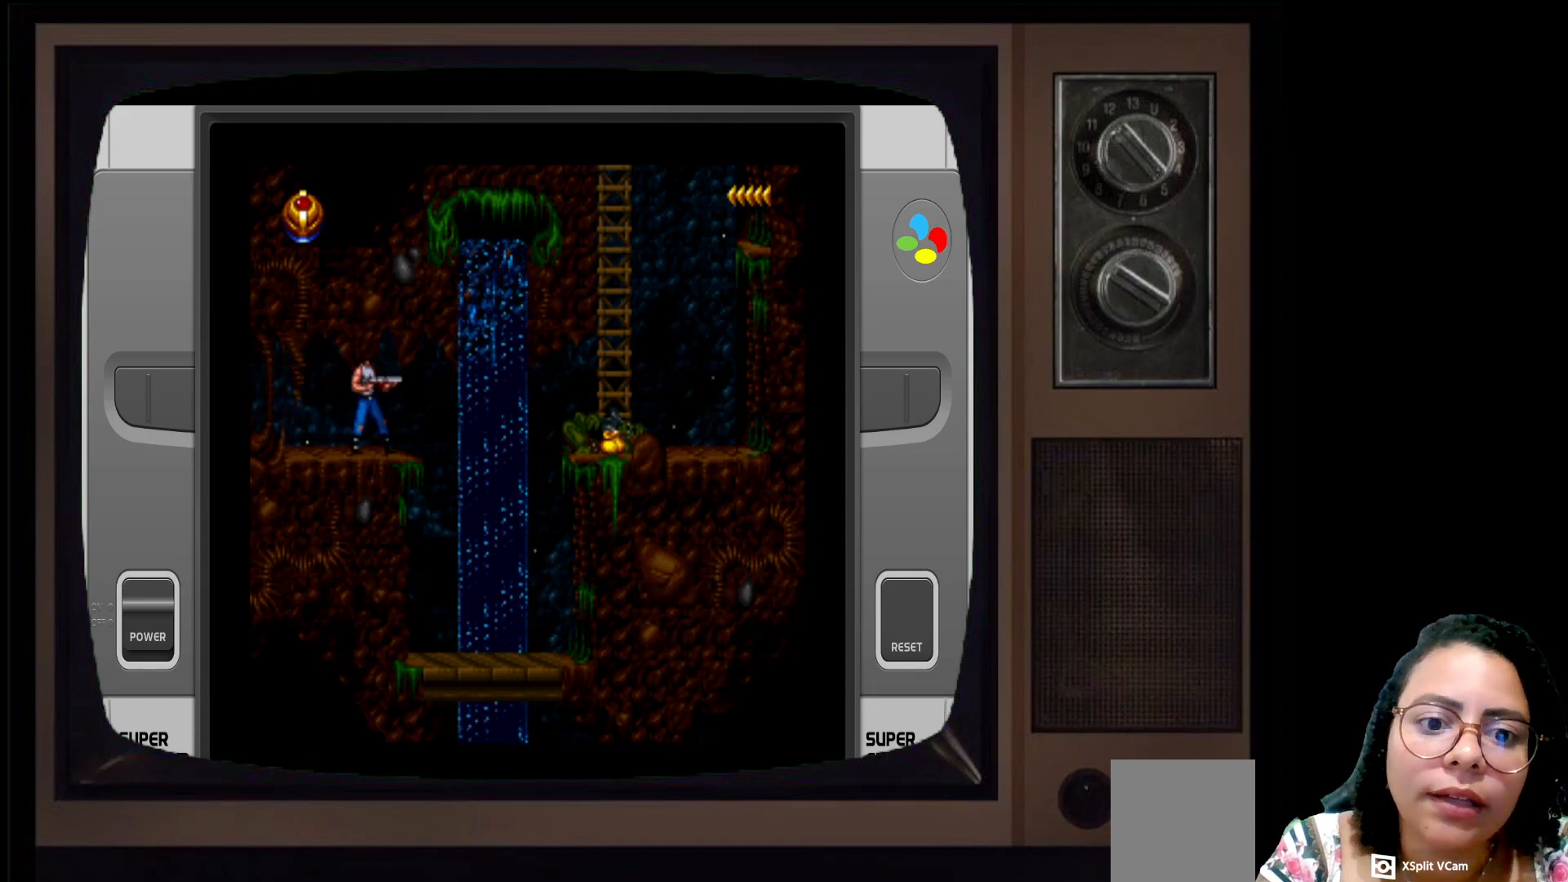
{"buttons": [], "left_stick": "right", "right_stick": "center", "events": [[350, "left_stick", "right"]]}
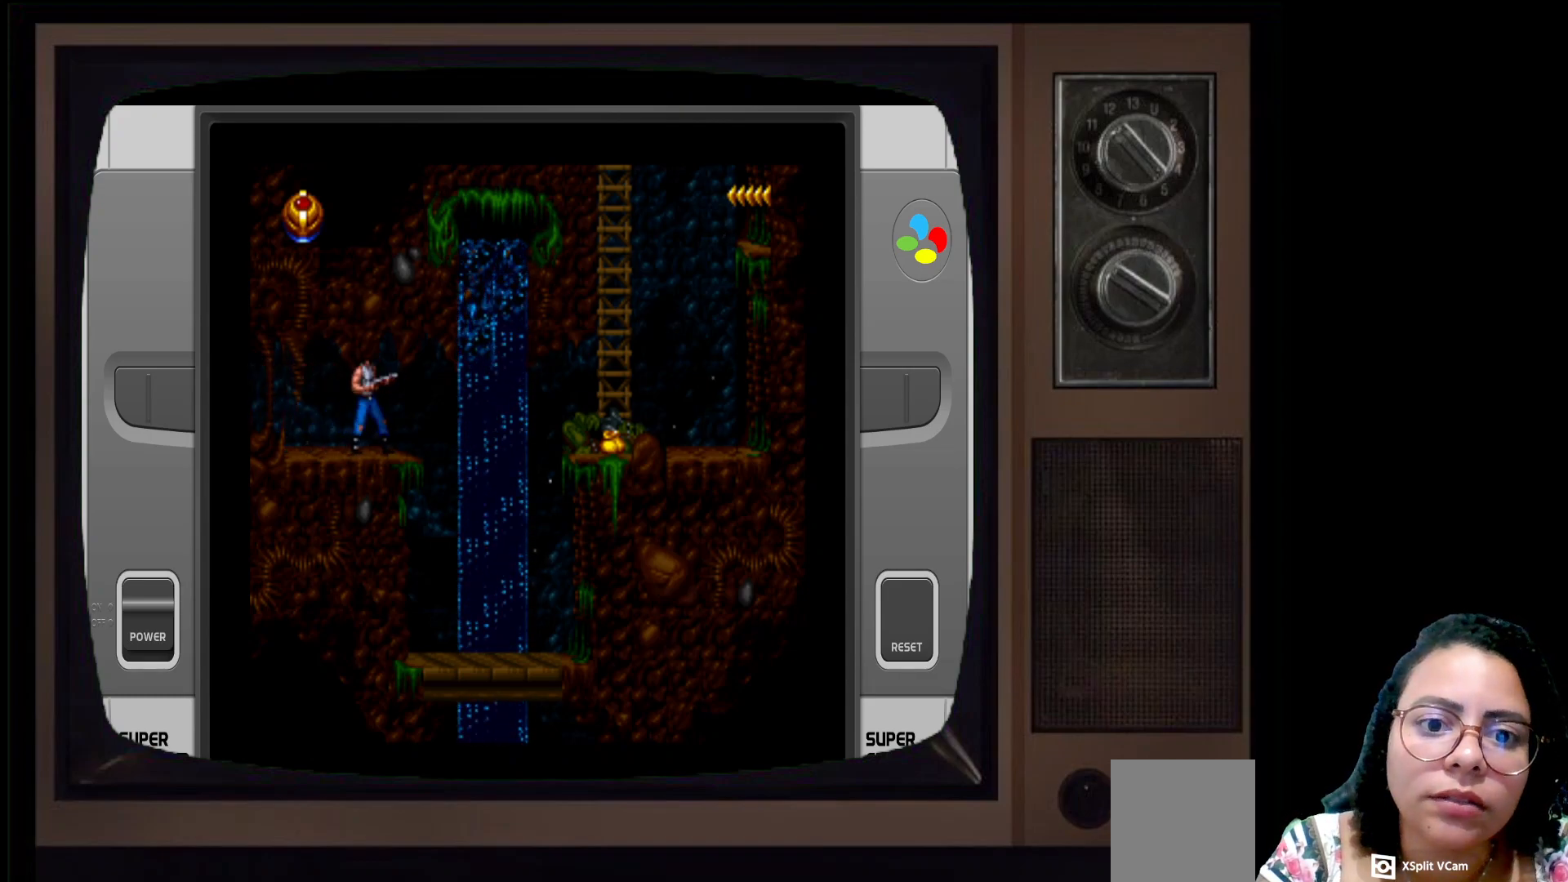
{"buttons": [], "left_stick": "center", "right_stick": "center", "events": [[17, "left_stick", "center"]]}
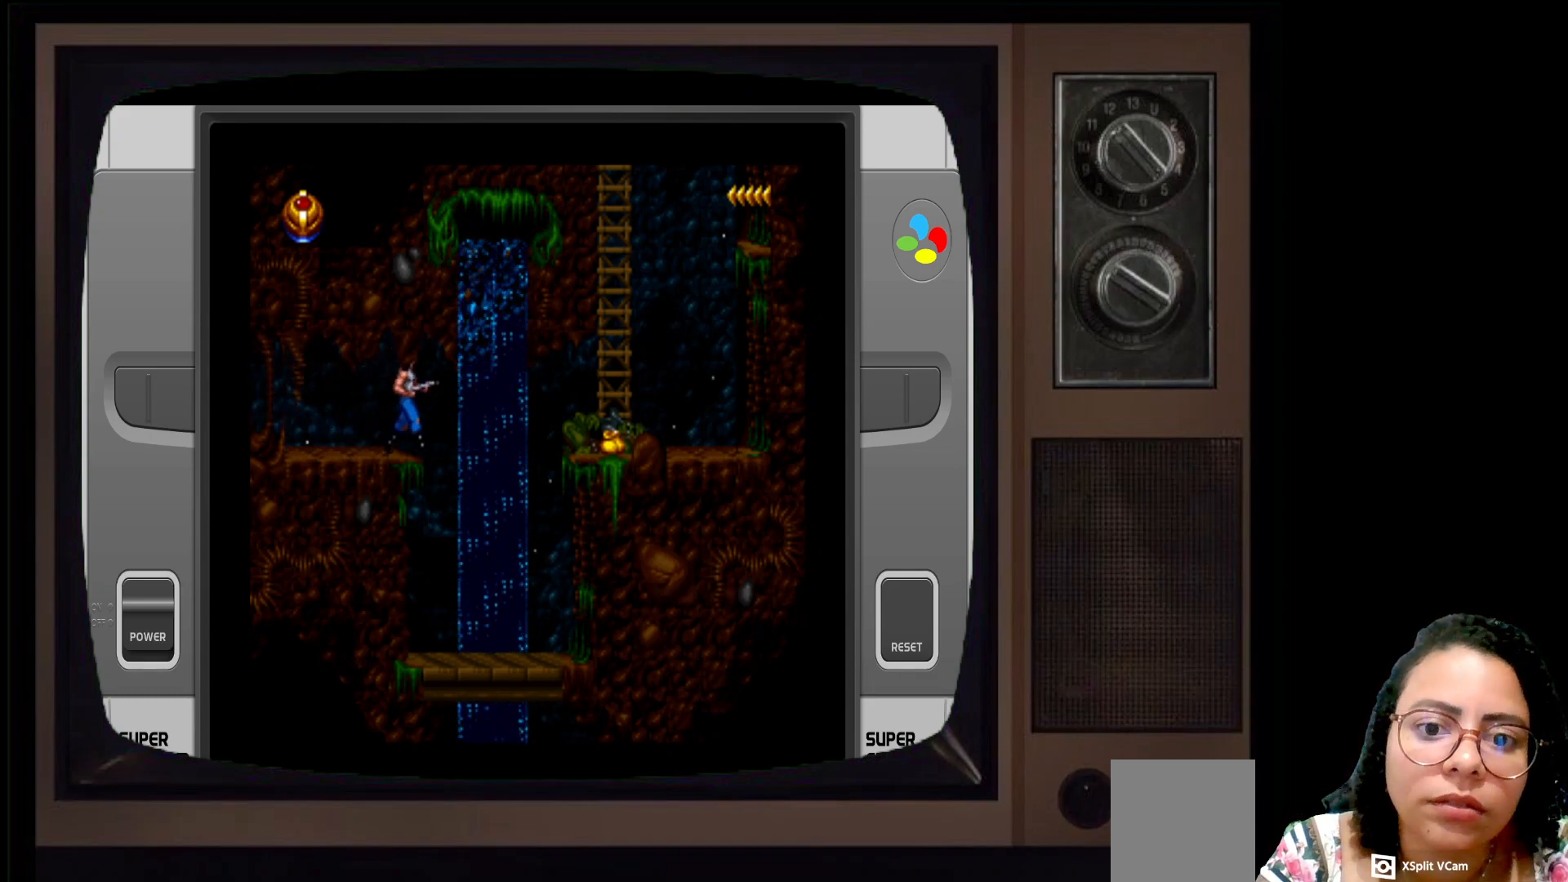
{"buttons": [], "left_stick": "center", "right_stick": "center", "events": []}
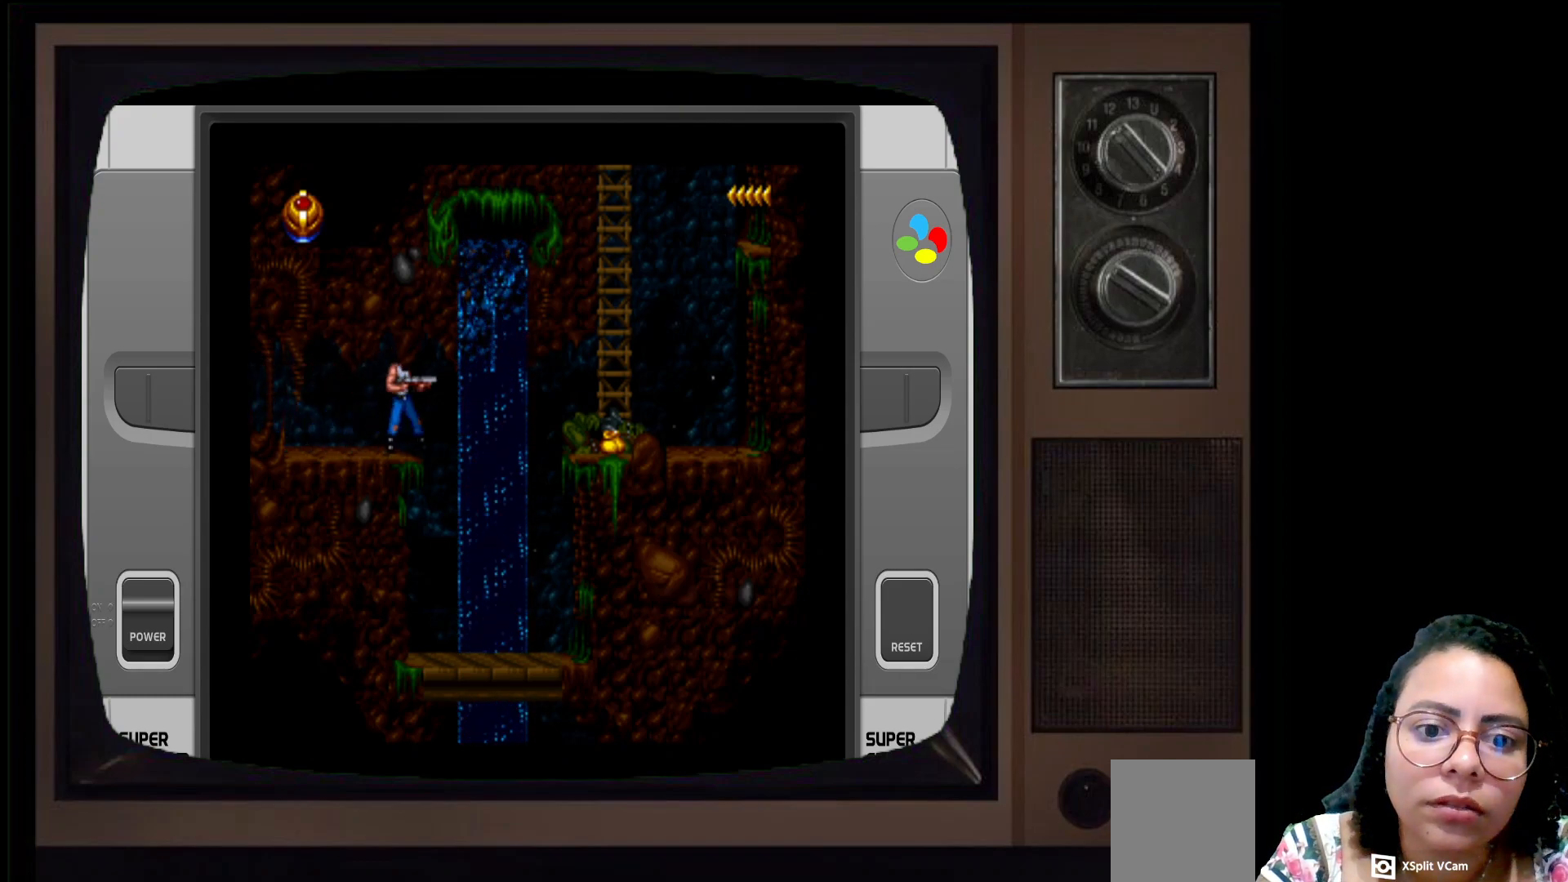
{"buttons": [], "left_stick": "left", "right_stick": "center", "events": [[467, "left_stick", "left"]]}
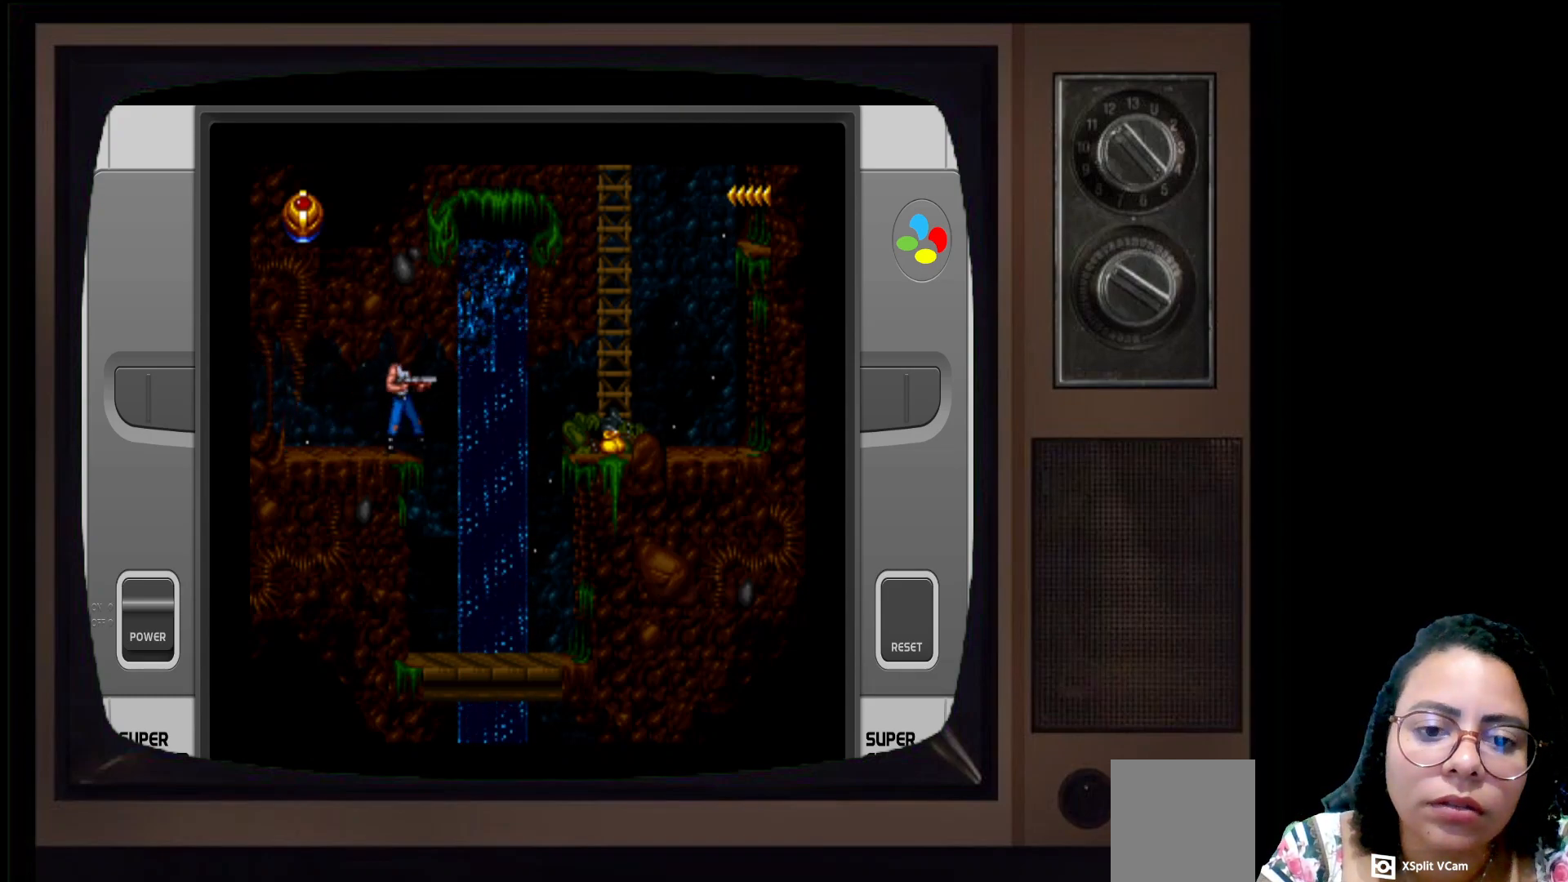
{"buttons": [], "left_stick": "left", "right_stick": "center", "events": []}
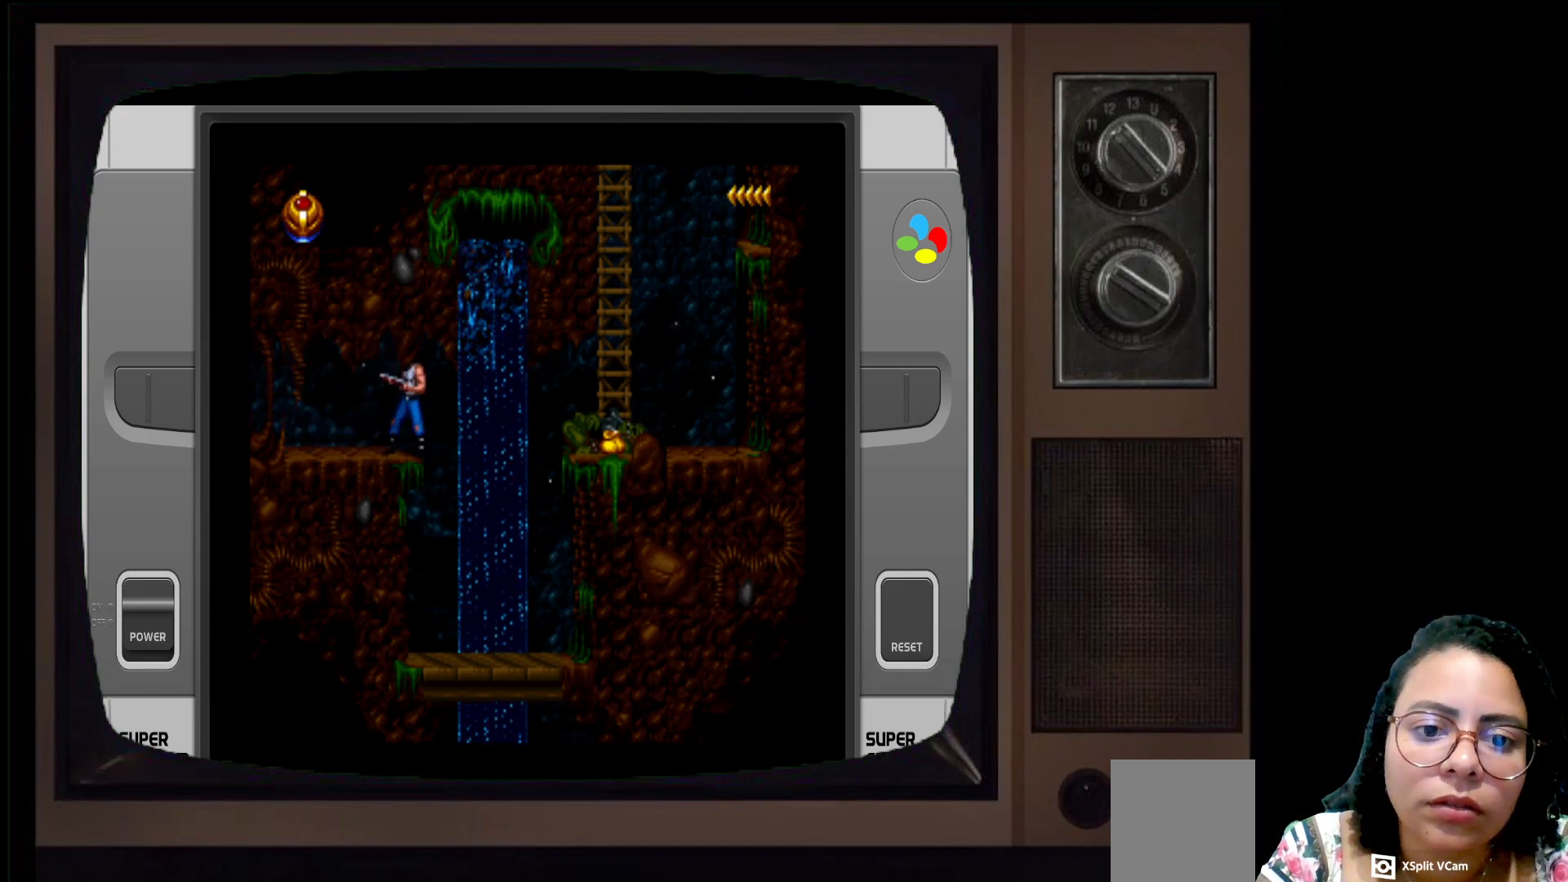
{"buttons": [], "left_stick": "left", "right_stick": "center", "events": []}
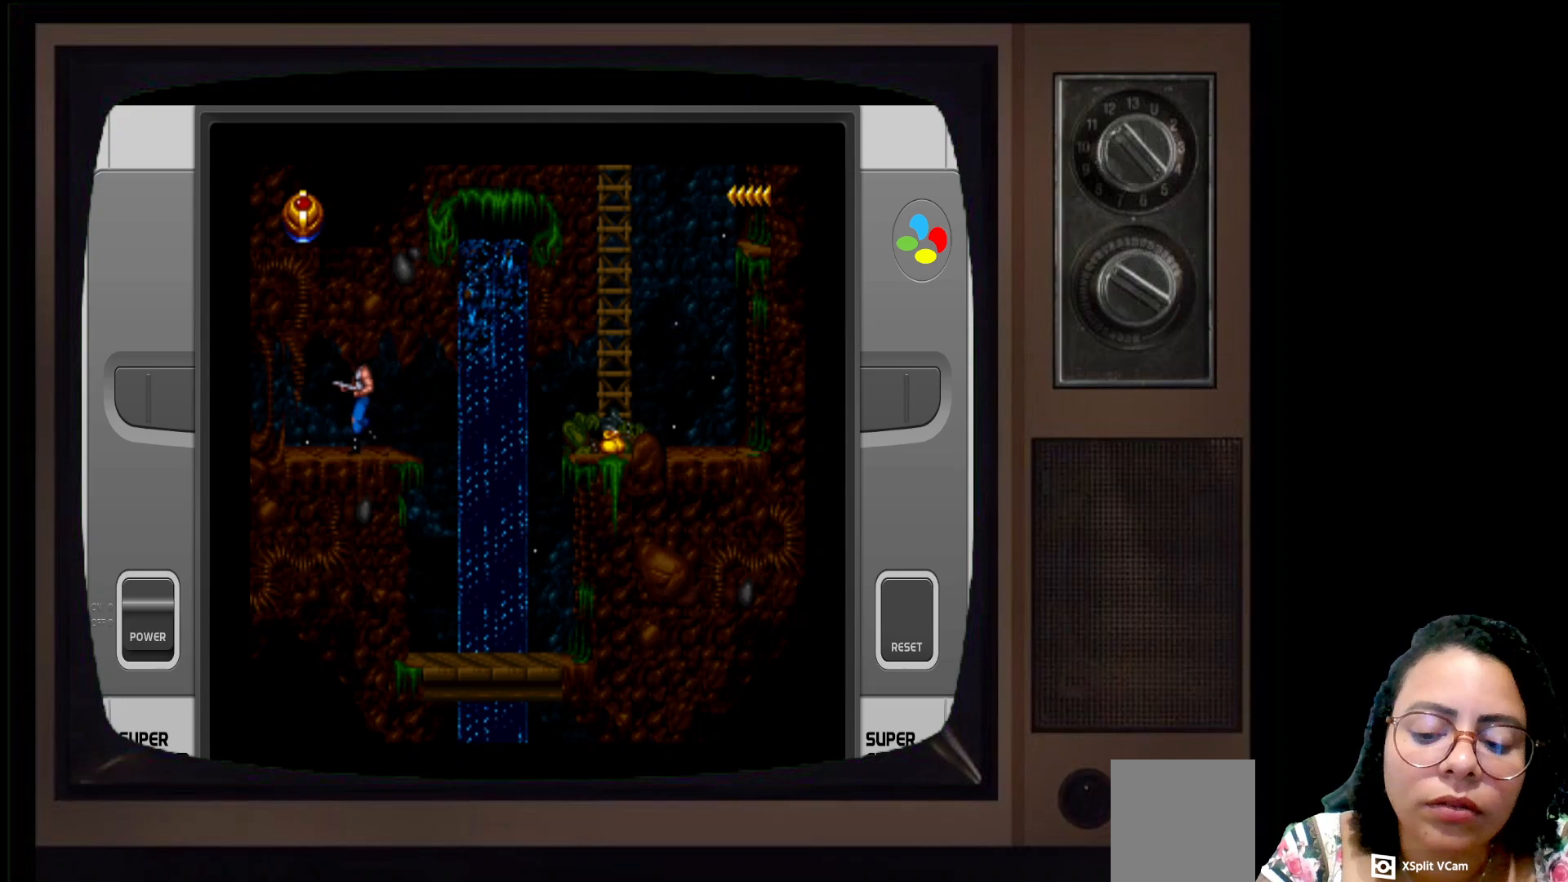
{"buttons": [], "left_stick": "center", "right_stick": "center", "events": [[83, "left_stick", "center"], [167, "left_stick", "right"], [333, "left_stick", "center"], [350, "B", "down"], [483, "B", "up"]]}
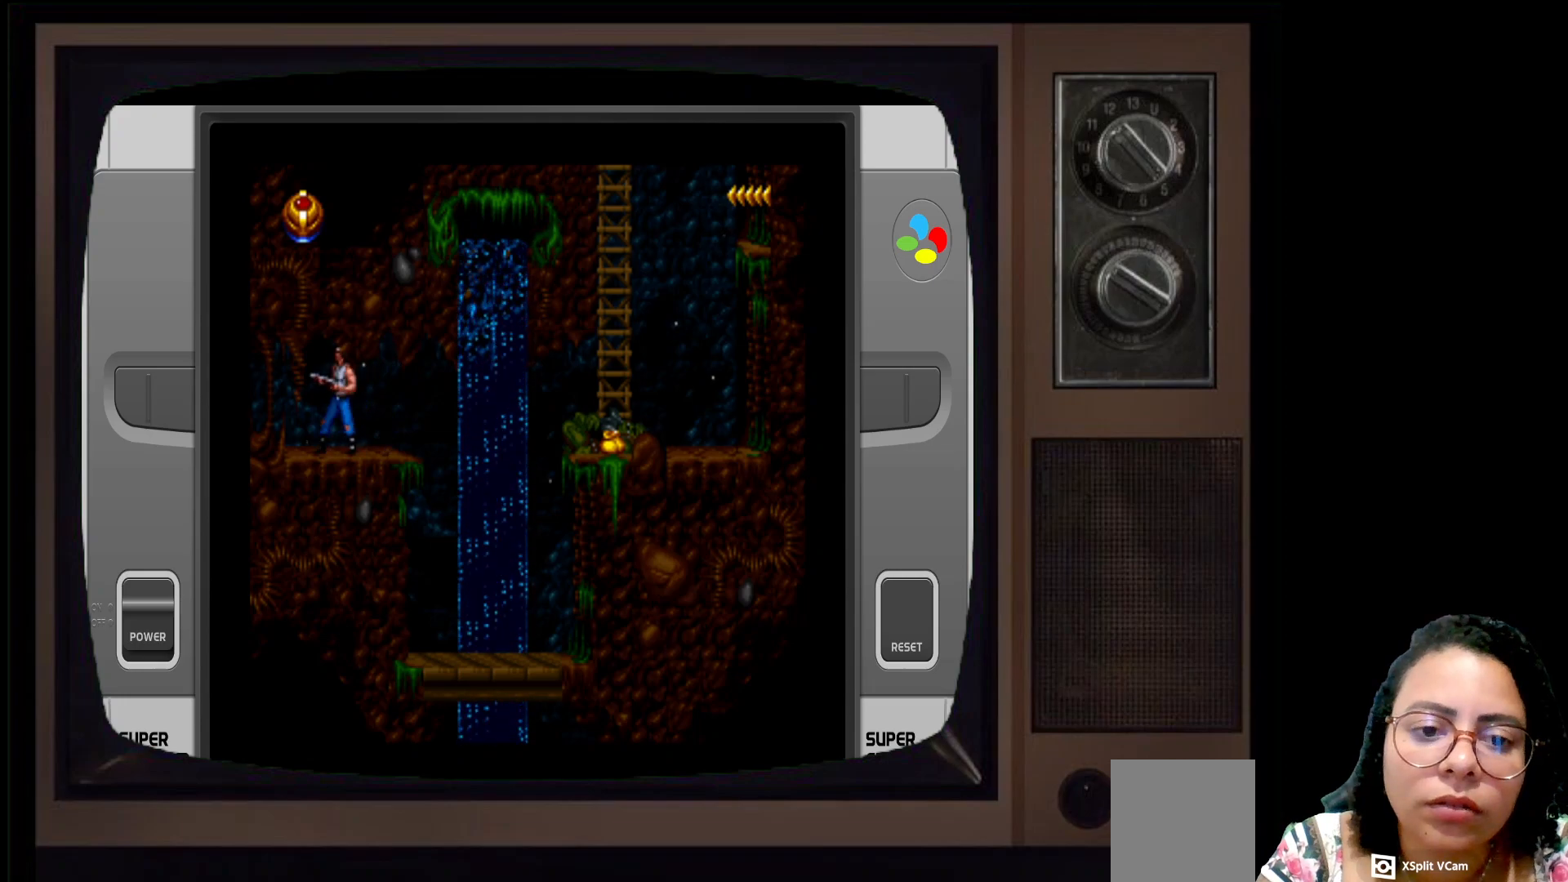
{"buttons": [], "left_stick": "center", "right_stick": "center", "events": []}
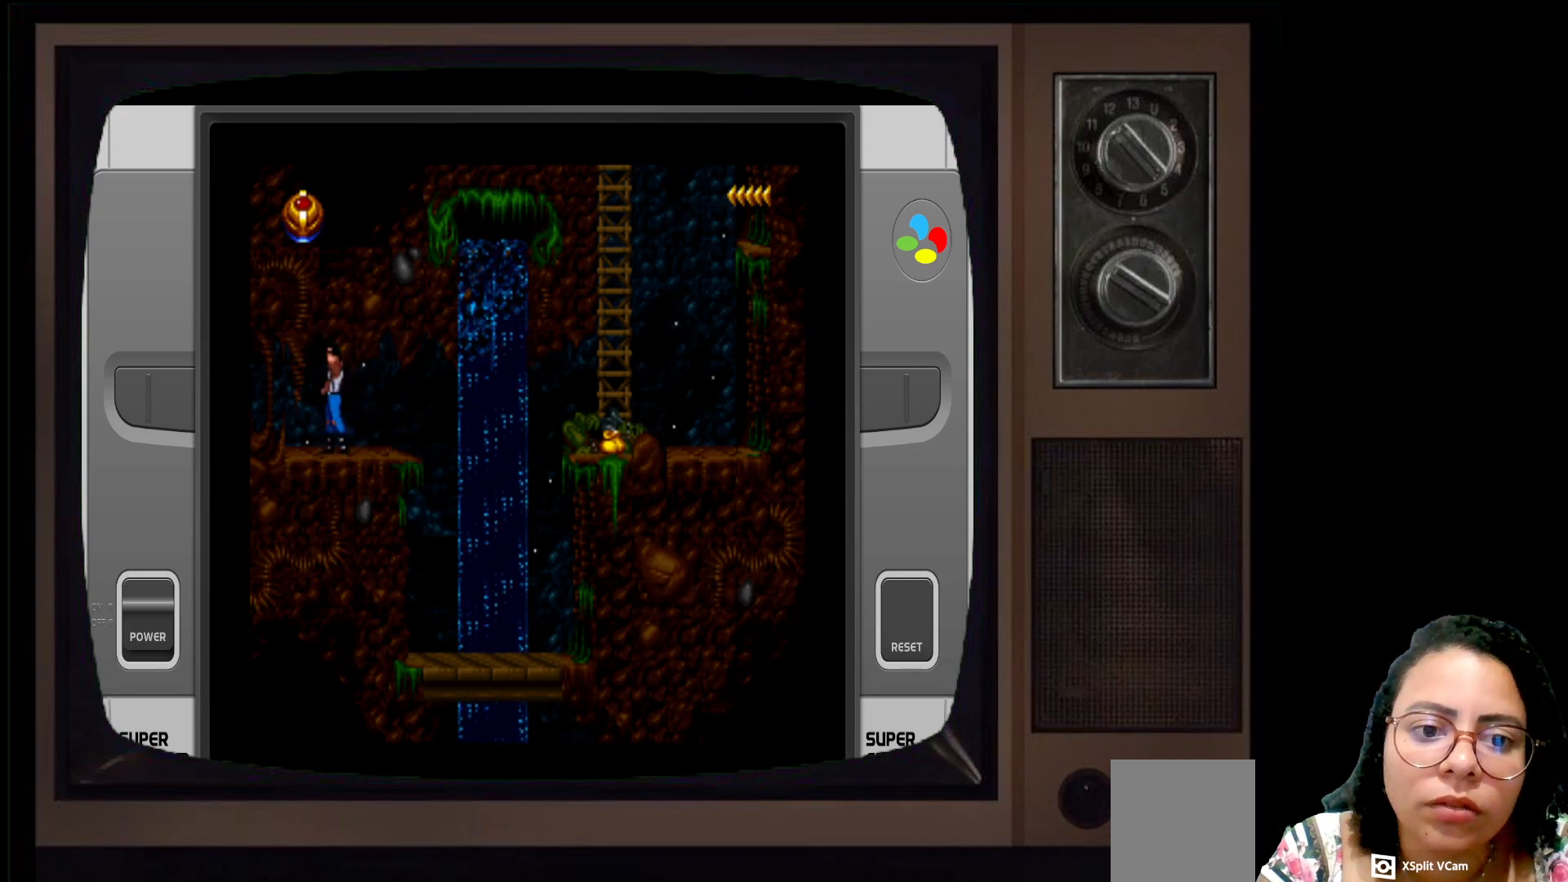
{"buttons": [], "left_stick": "right", "right_stick": "center", "events": [[283, "left_stick", "right"]]}
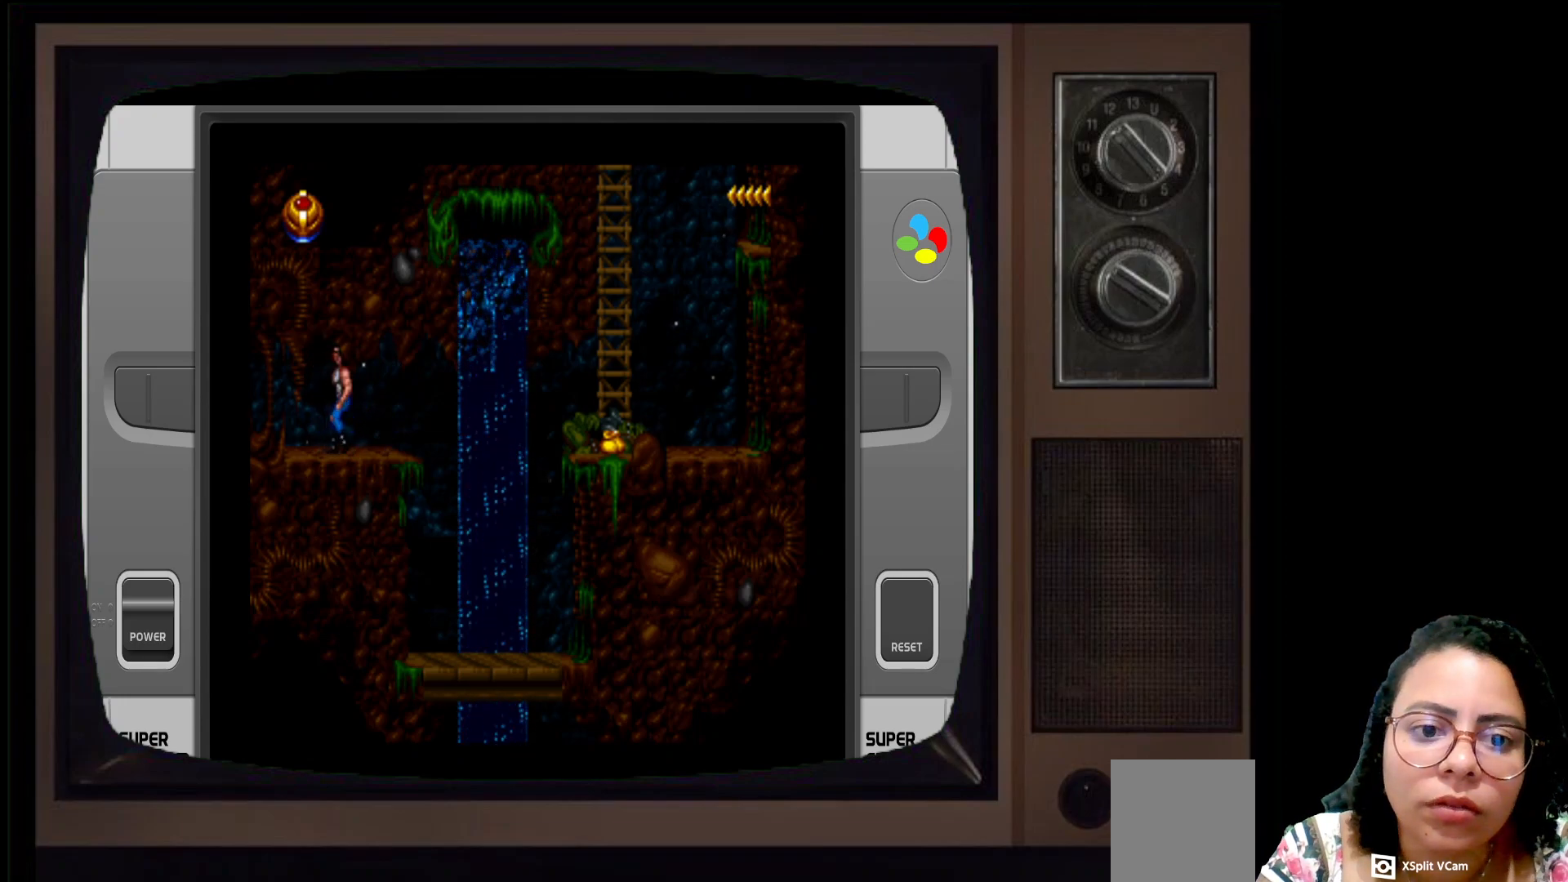
{"buttons": [], "left_stick": "right", "right_stick": "center", "events": []}
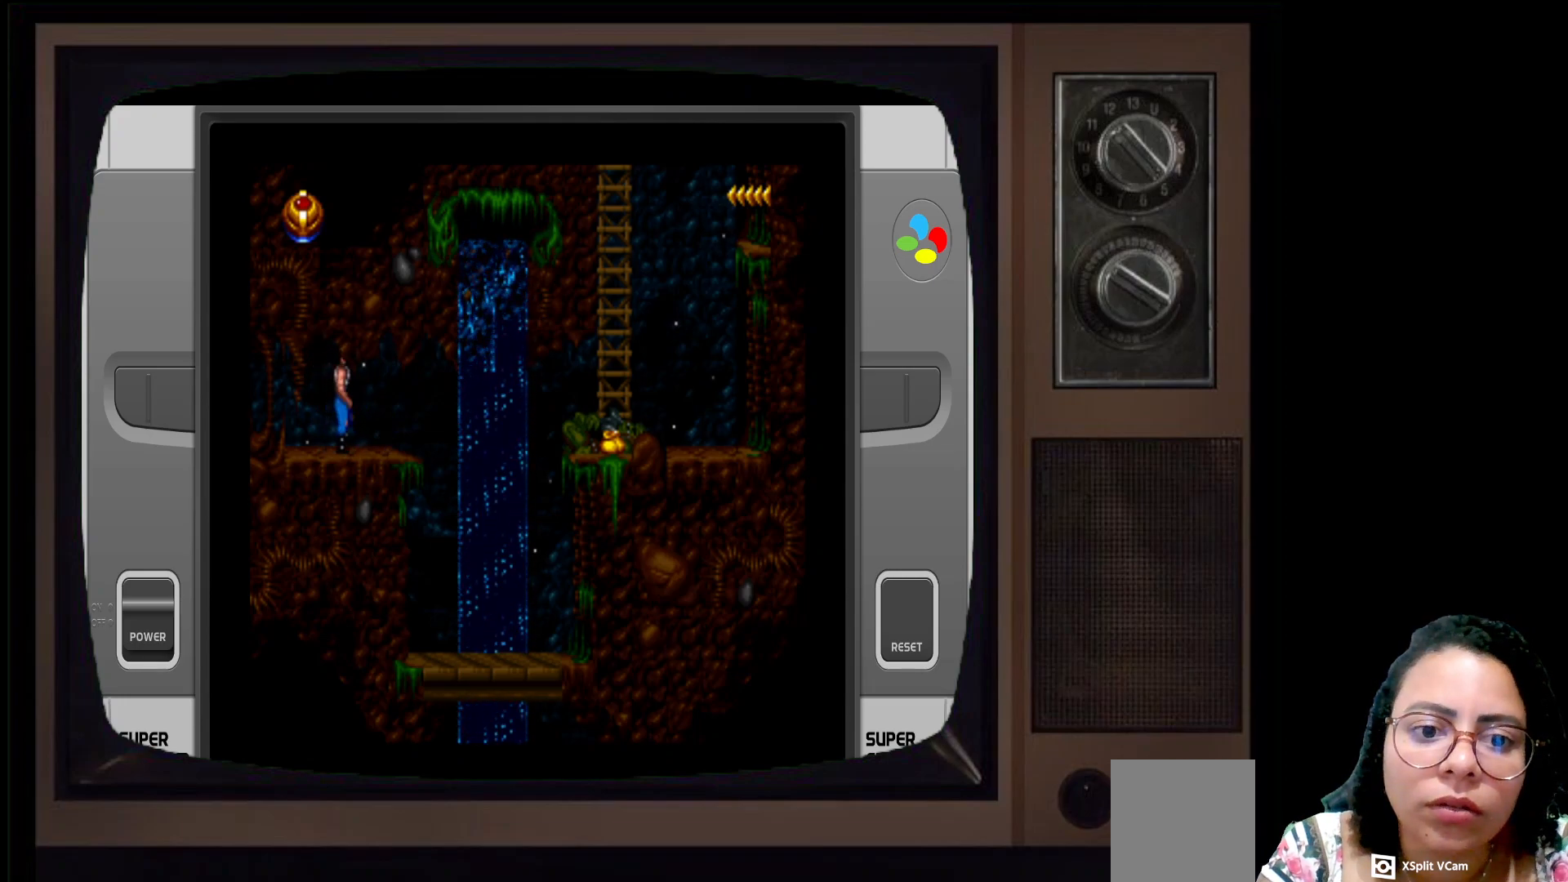
{"buttons": [], "left_stick": "right", "right_stick": "center", "events": []}
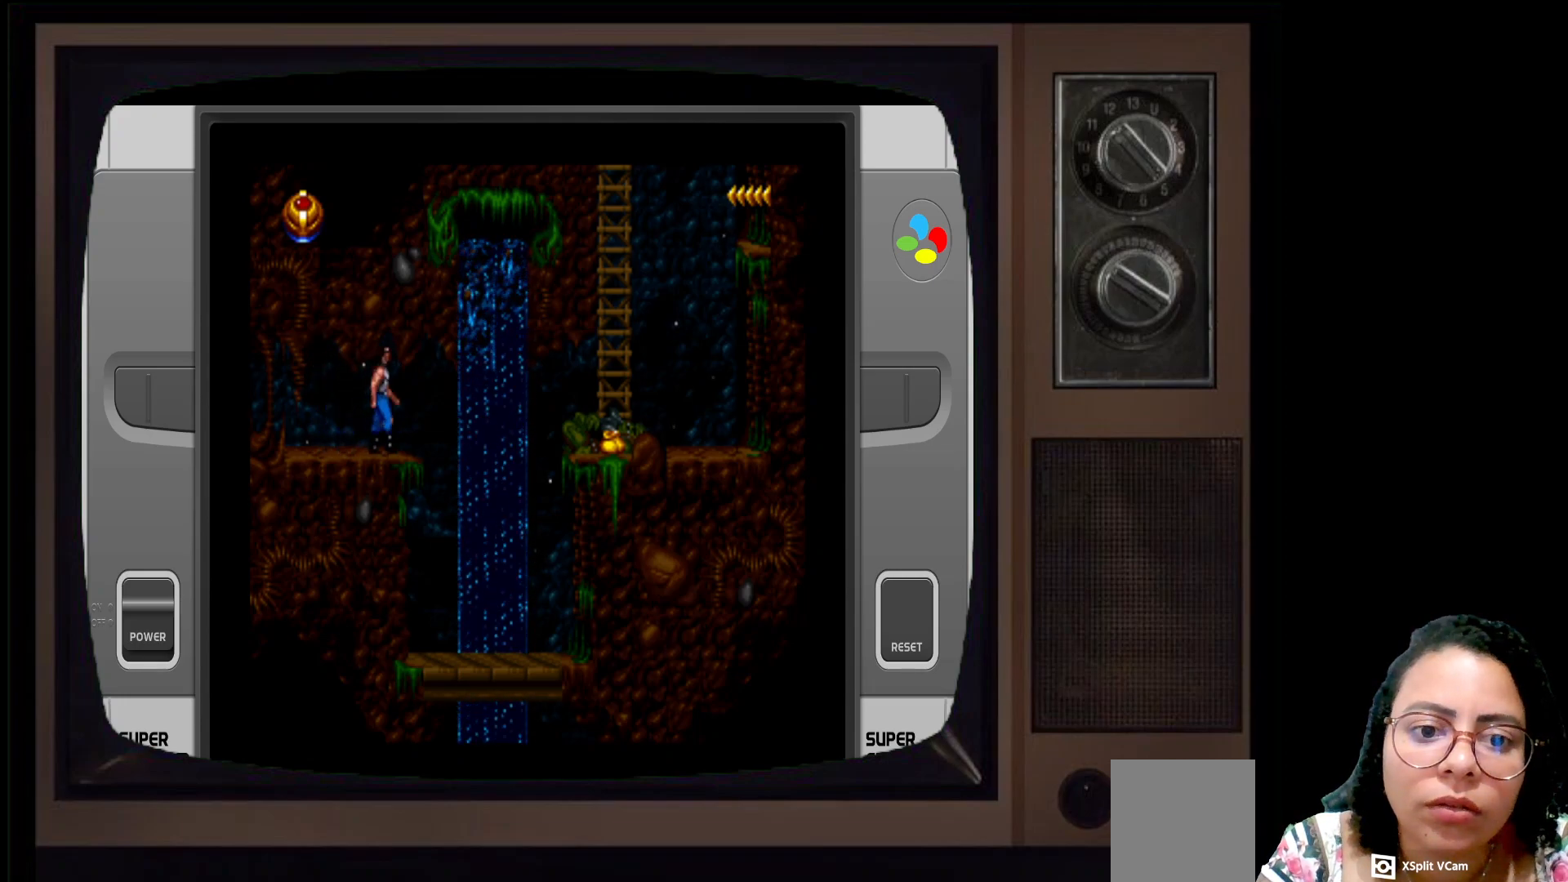
{"buttons": ["A"], "left_stick": "right", "right_stick": "center", "events": [[17, "A", "down"], [333, "A", "up"], [450, "A", "down"]]}
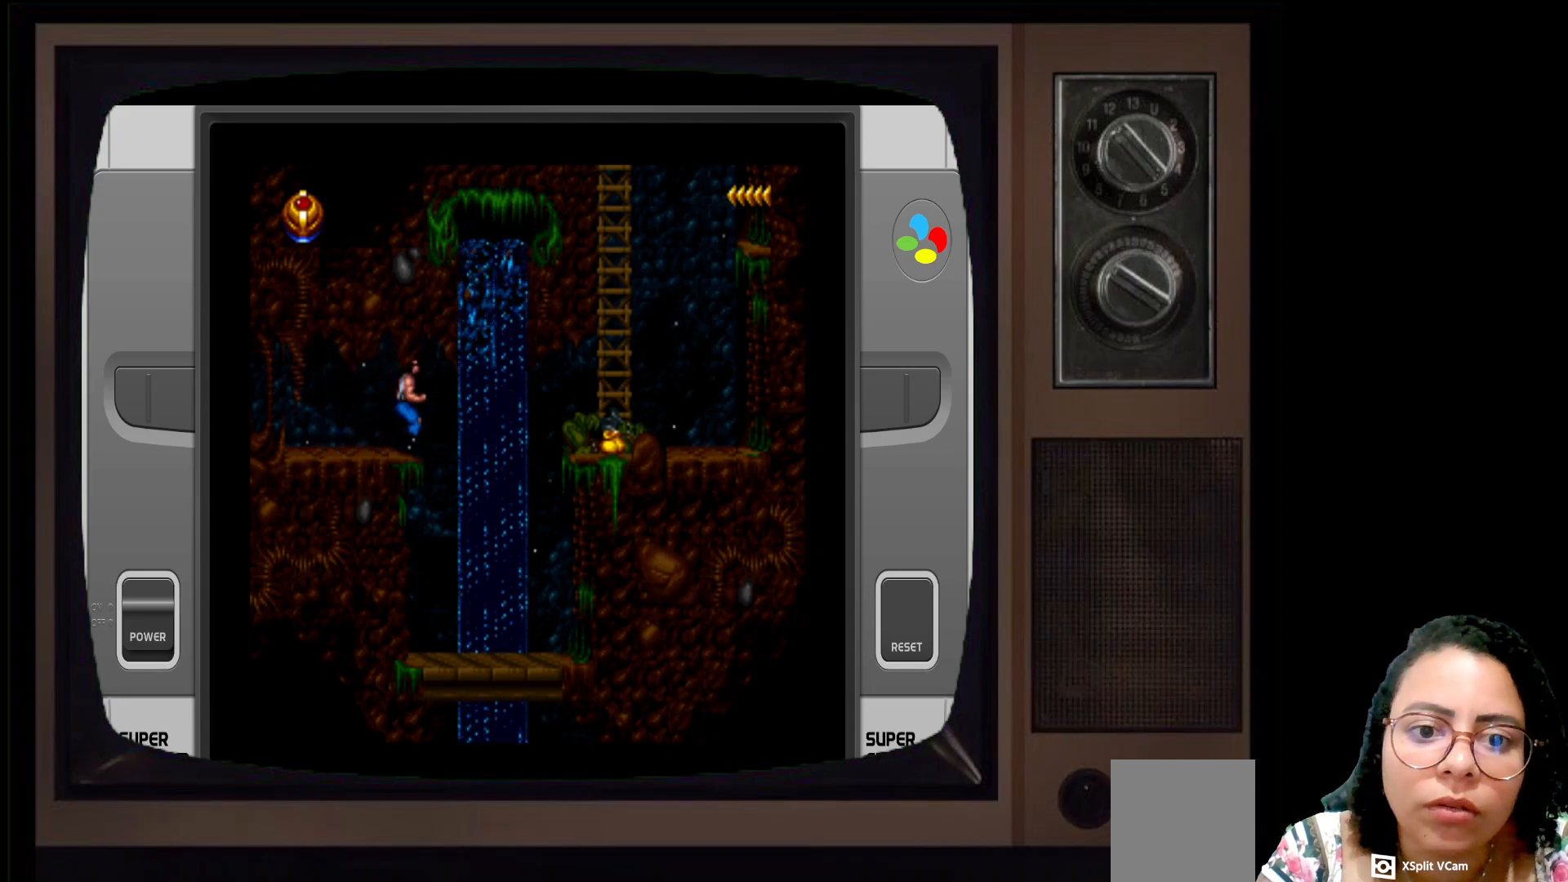
{"buttons": [], "left_stick": "right", "right_stick": "center", "events": [[100, "A", "up"]]}
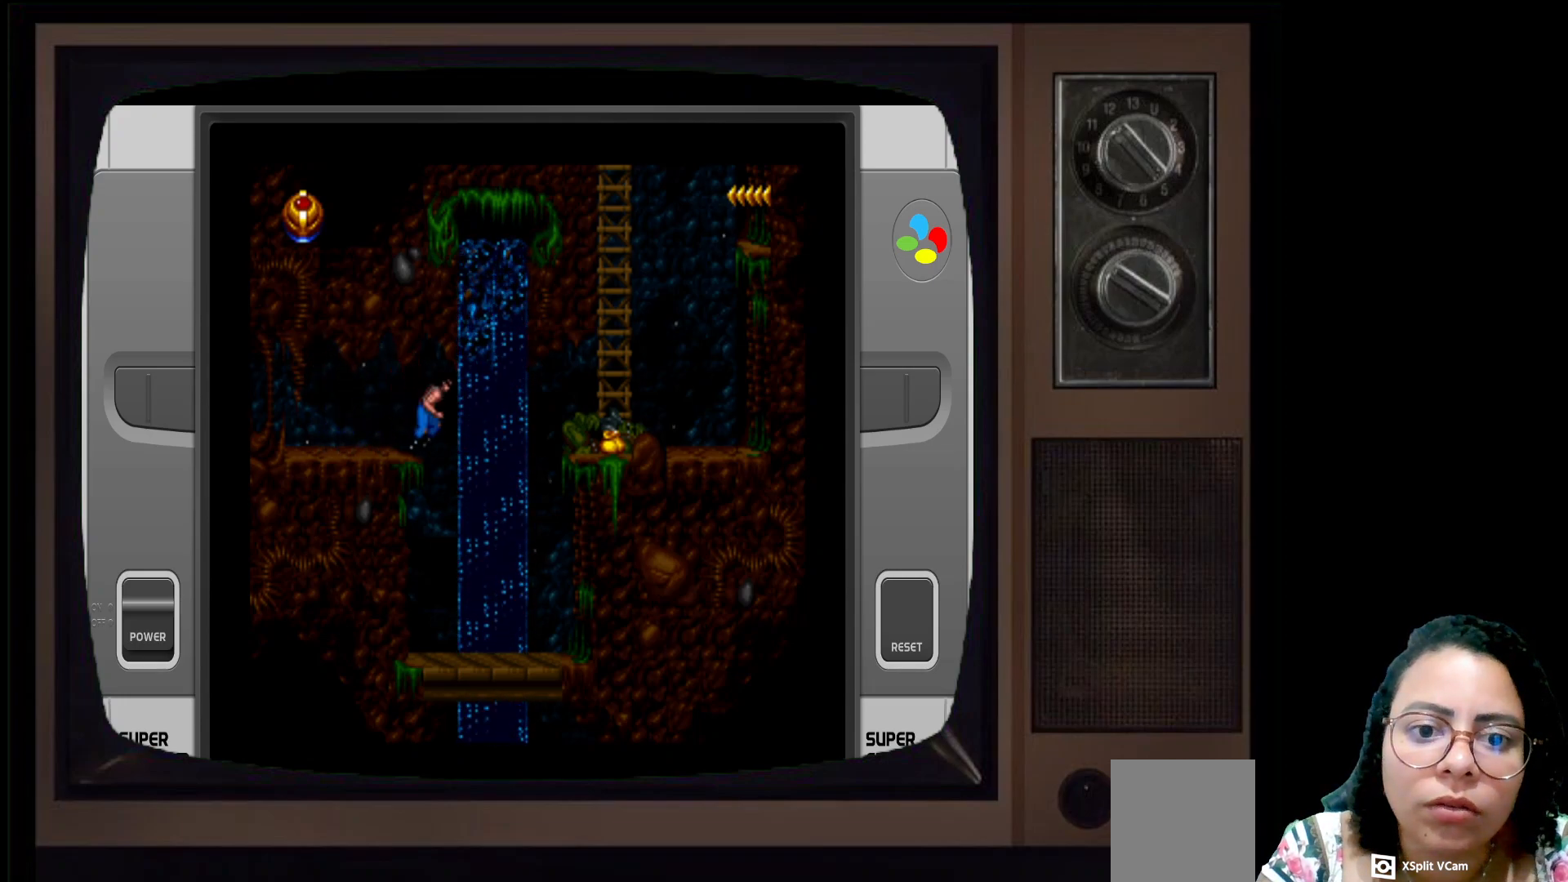
{"buttons": [], "left_stick": "right", "right_stick": "center", "events": []}
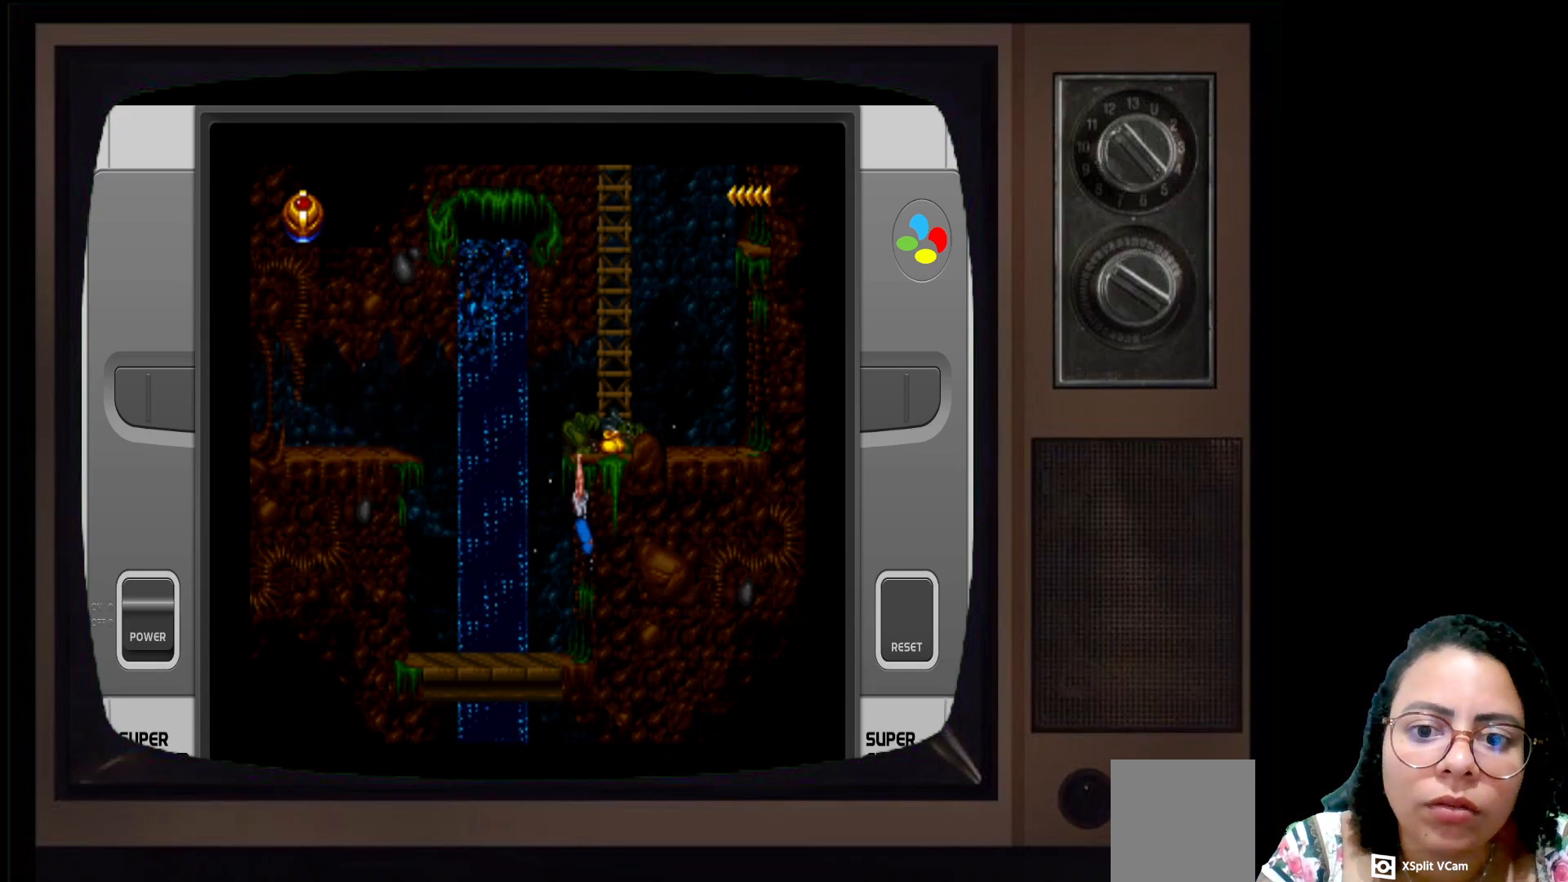
{"buttons": [], "left_stick": "right", "right_stick": "center", "events": []}
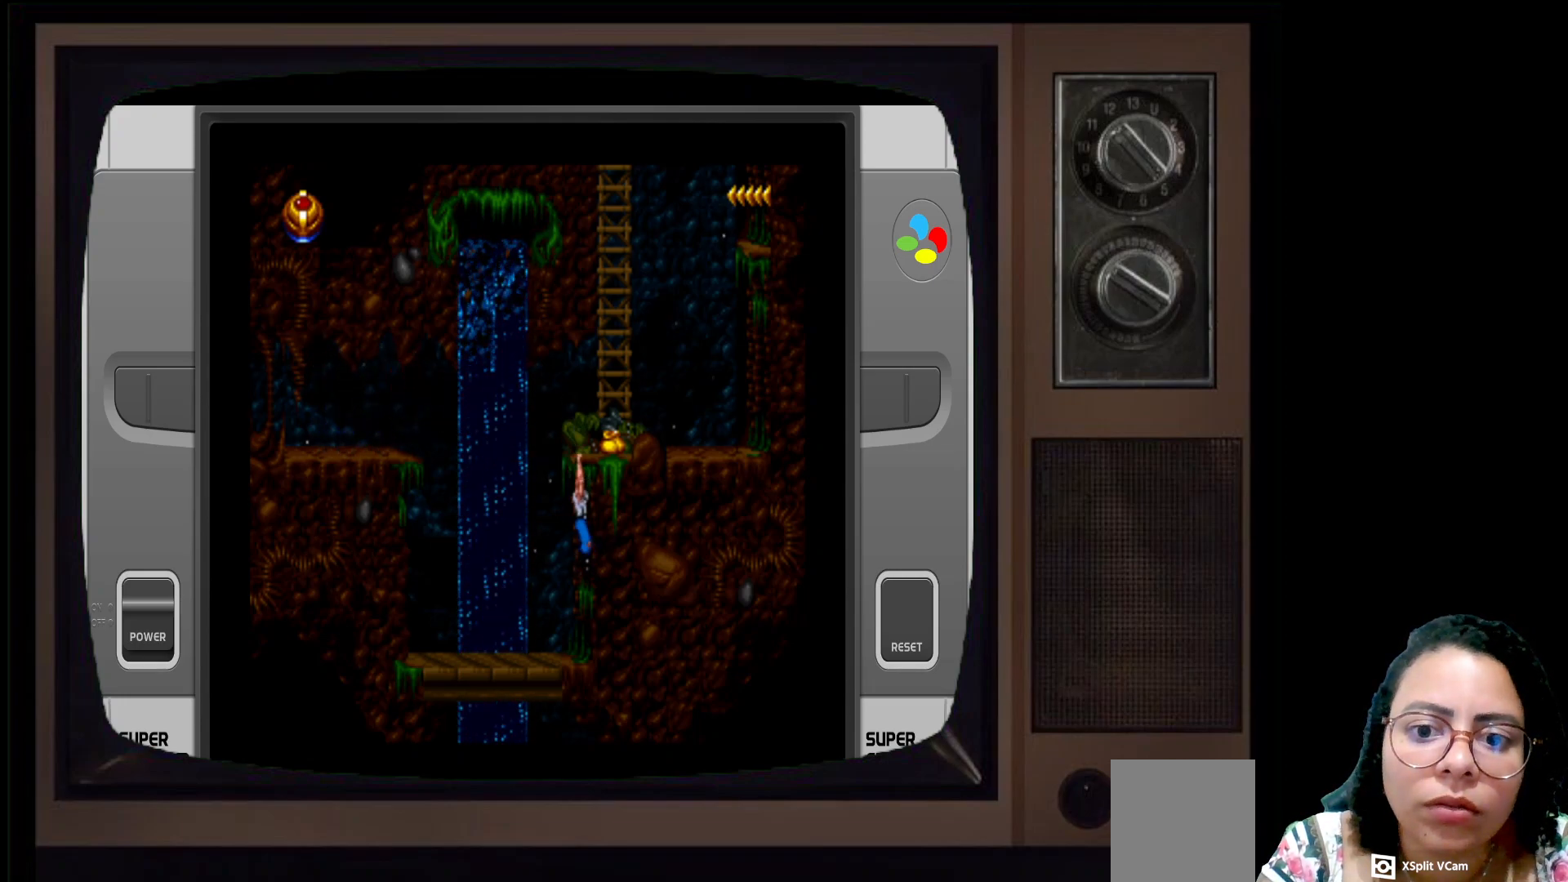
{"buttons": [], "left_stick": "right", "right_stick": "center", "events": [[150, "A", "down"], [400, "A", "up"]]}
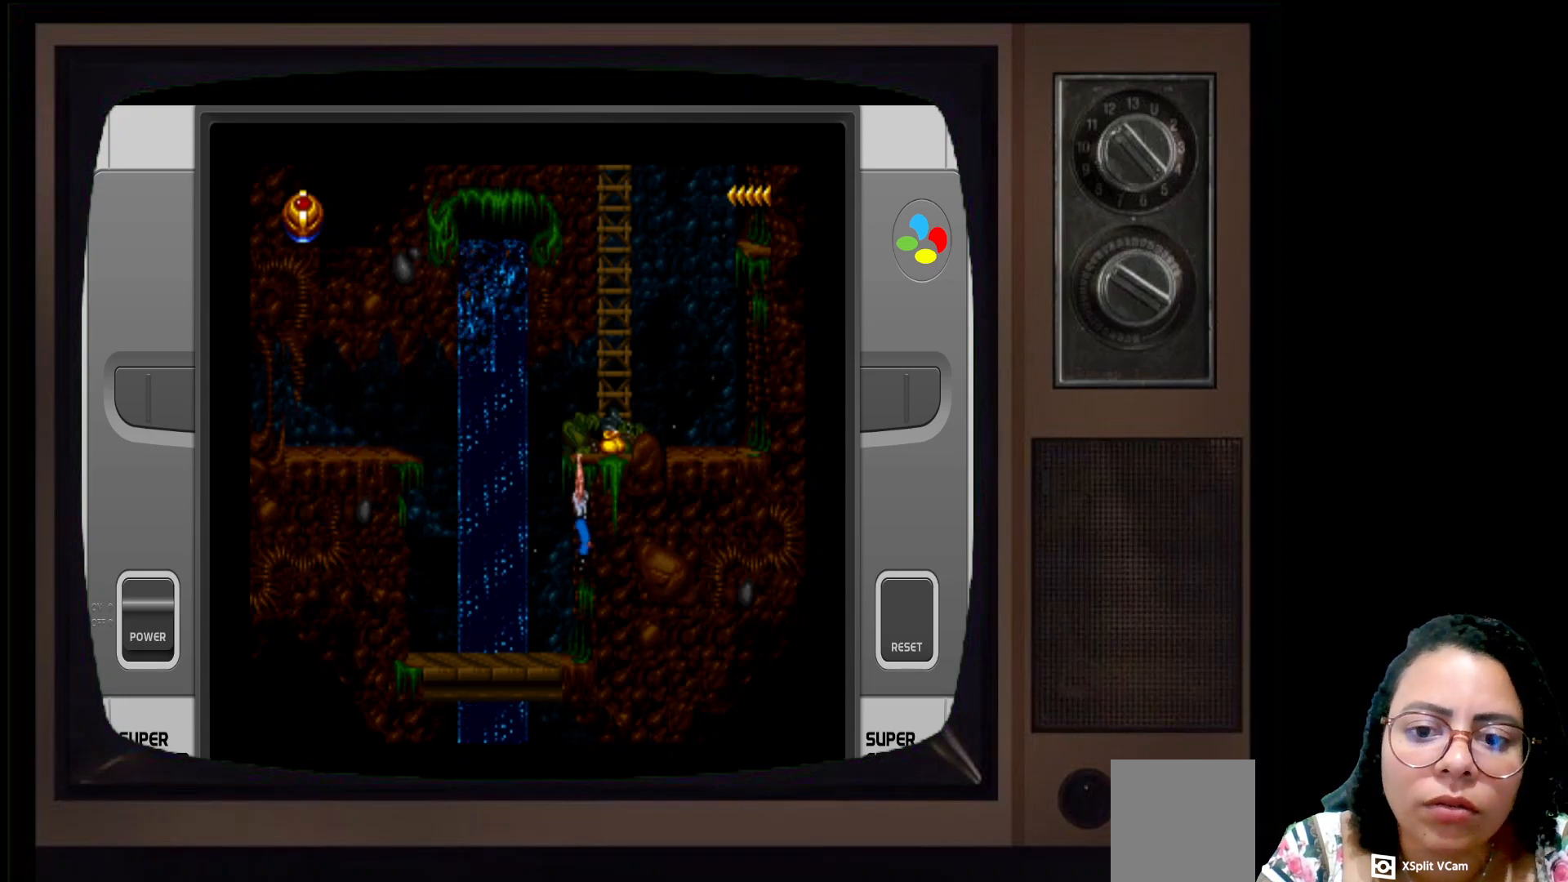
{"buttons": [], "left_stick": "up-right", "right_stick": "center", "events": [[17, "left_stick", "up-right"]]}
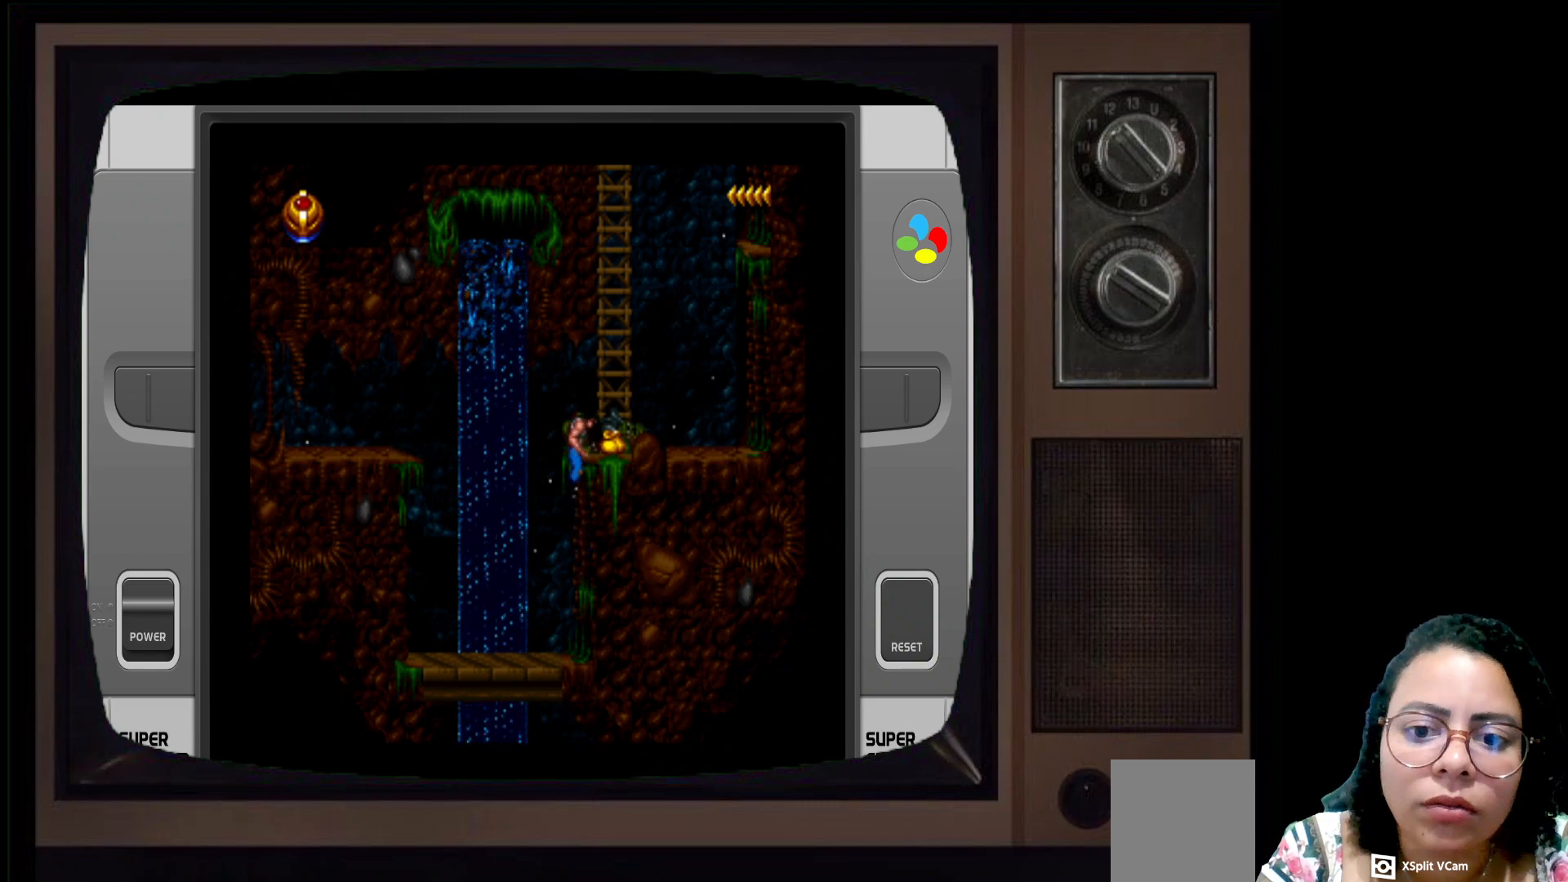
{"buttons": [], "left_stick": "up-right", "right_stick": "center", "events": []}
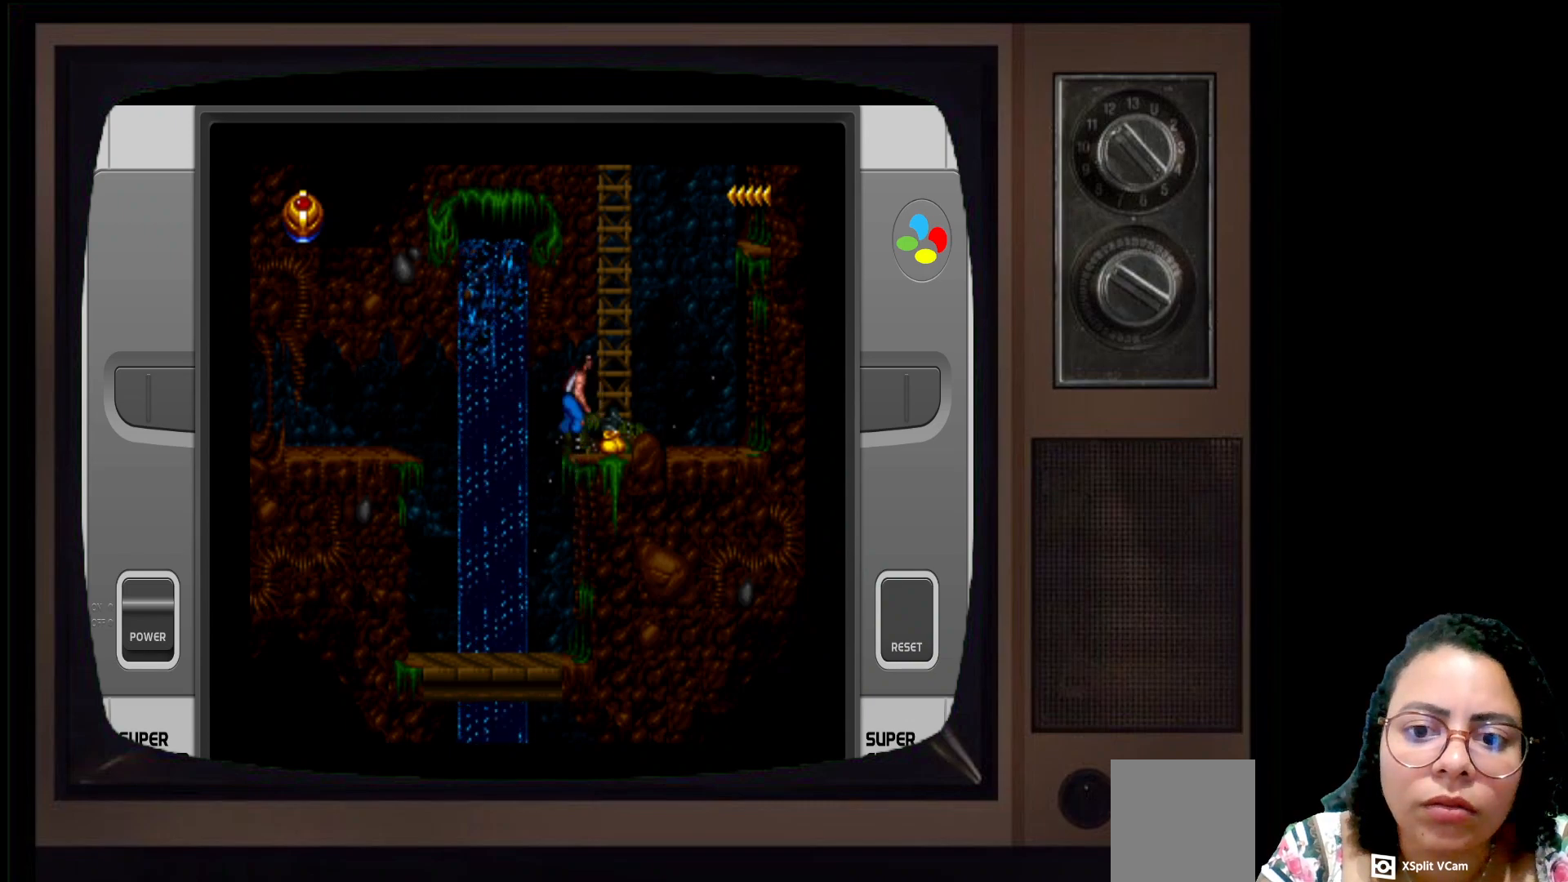
{"buttons": [], "left_stick": "up-right", "right_stick": "center", "events": []}
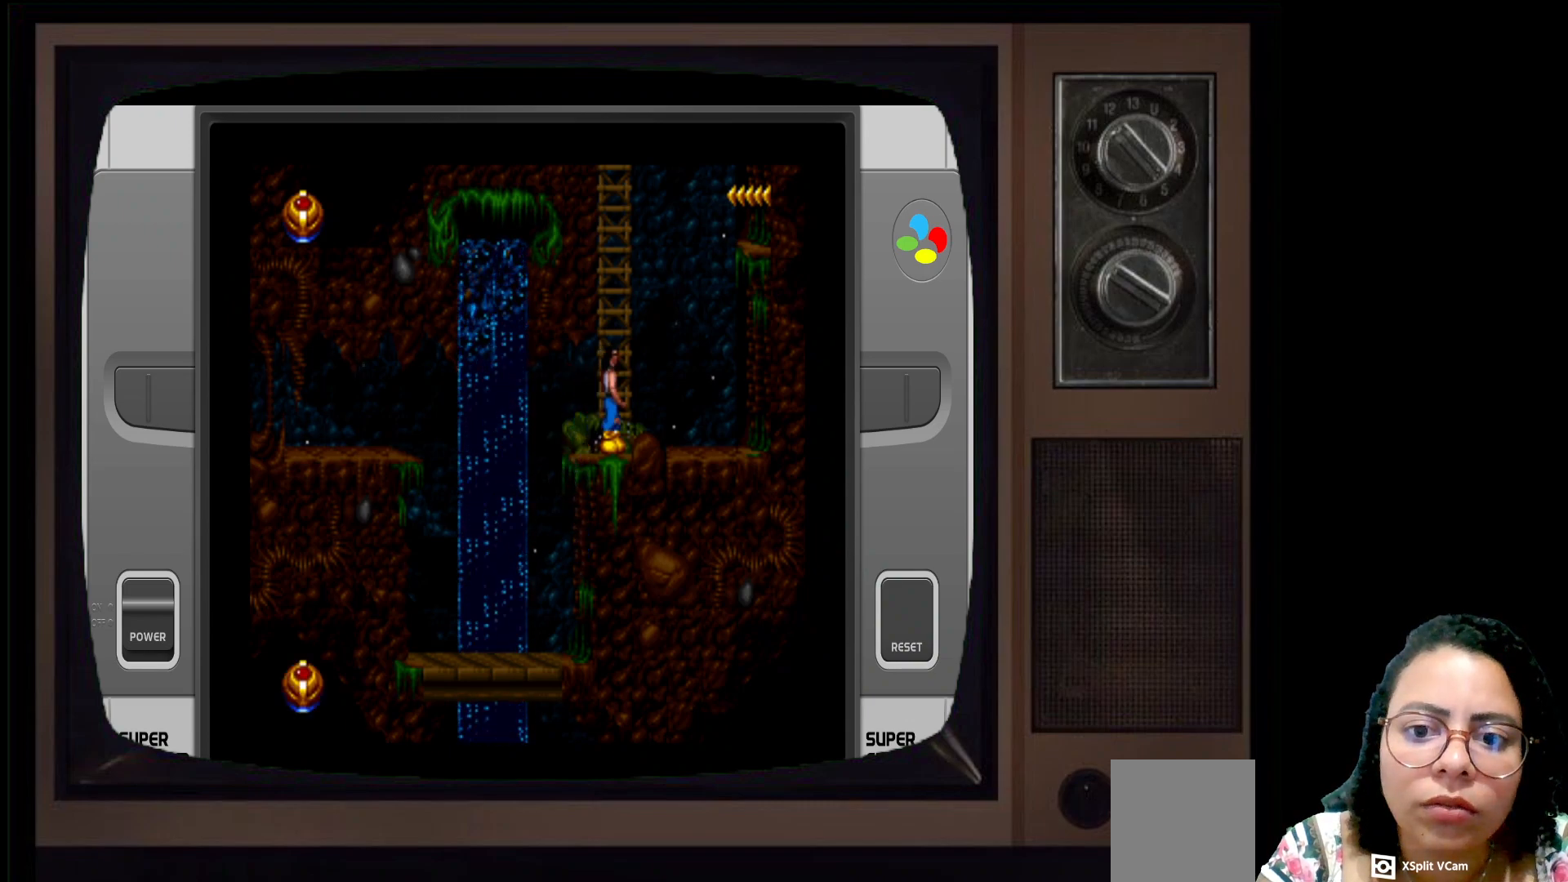
{"buttons": [], "left_stick": "down", "right_stick": "center", "events": [[83, "left_stick", "center"], [200, "left_stick", "down"]]}
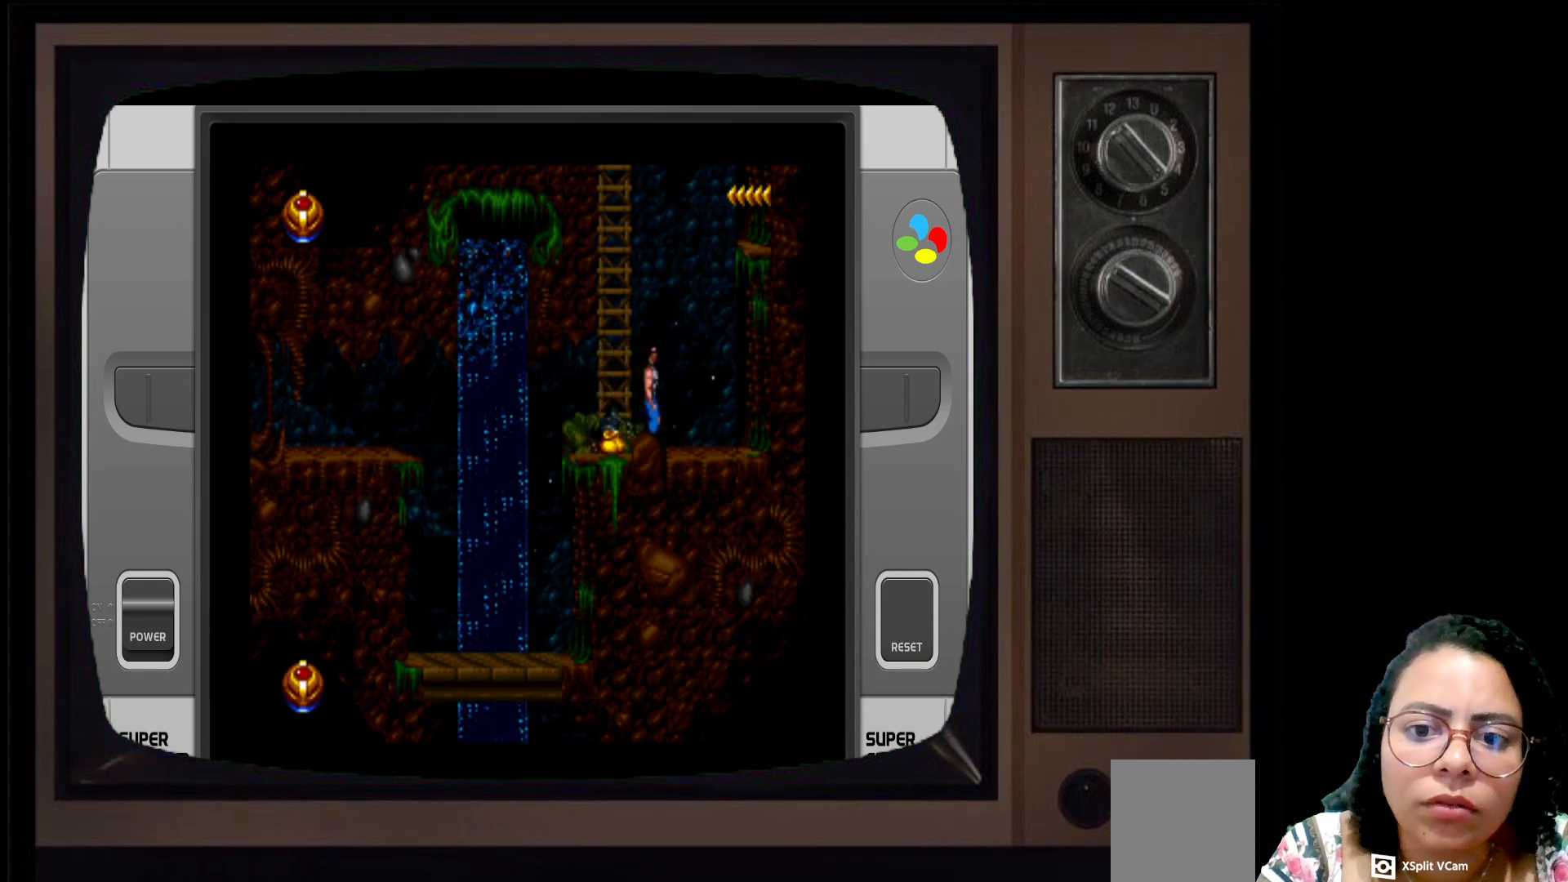
{"buttons": [], "left_stick": "center", "right_stick": "center", "events": [[67, "left_stick", "down-left"], [400, "left_stick", "center"]]}
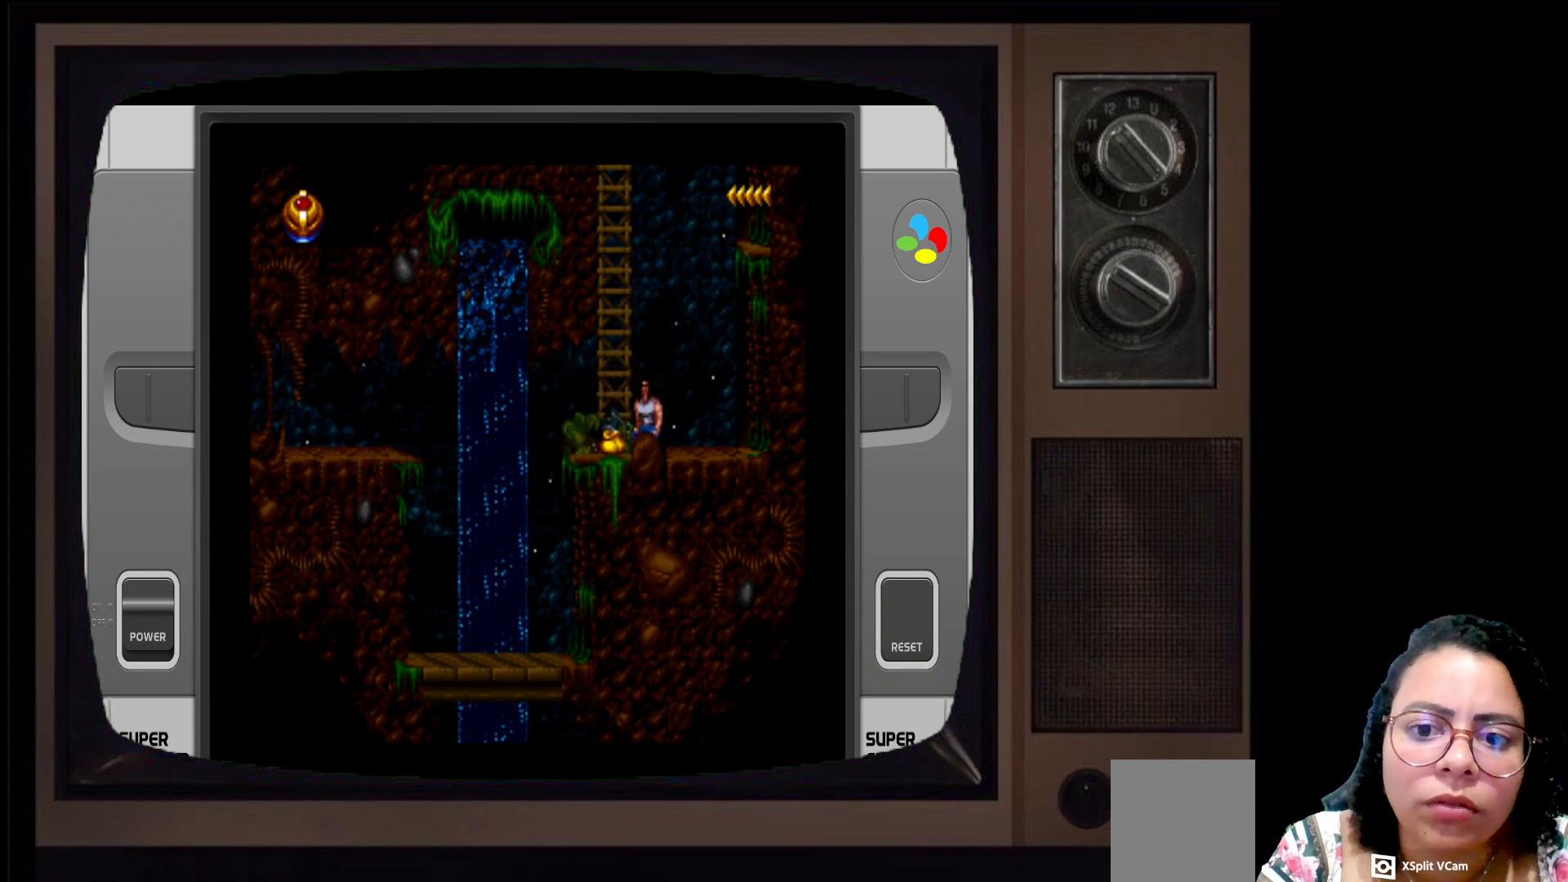
{"buttons": [], "left_stick": "left", "right_stick": "center", "events": [[300, "left_stick", "left"]]}
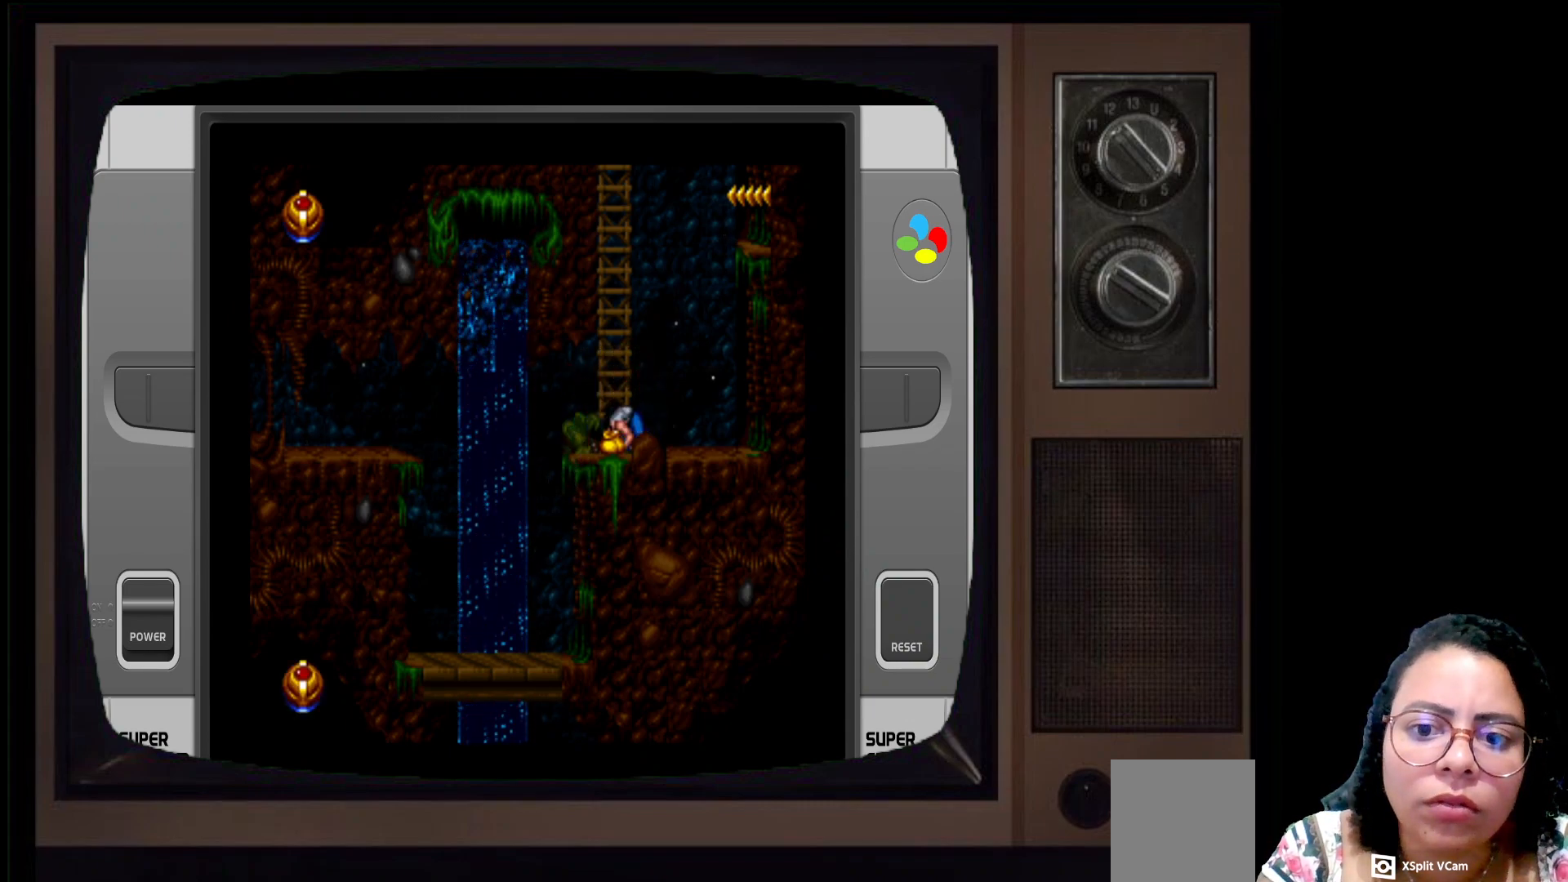
{"buttons": [], "left_stick": "right", "right_stick": "center", "events": [[83, "left_stick", "center"], [500, "left_stick", "right"]]}
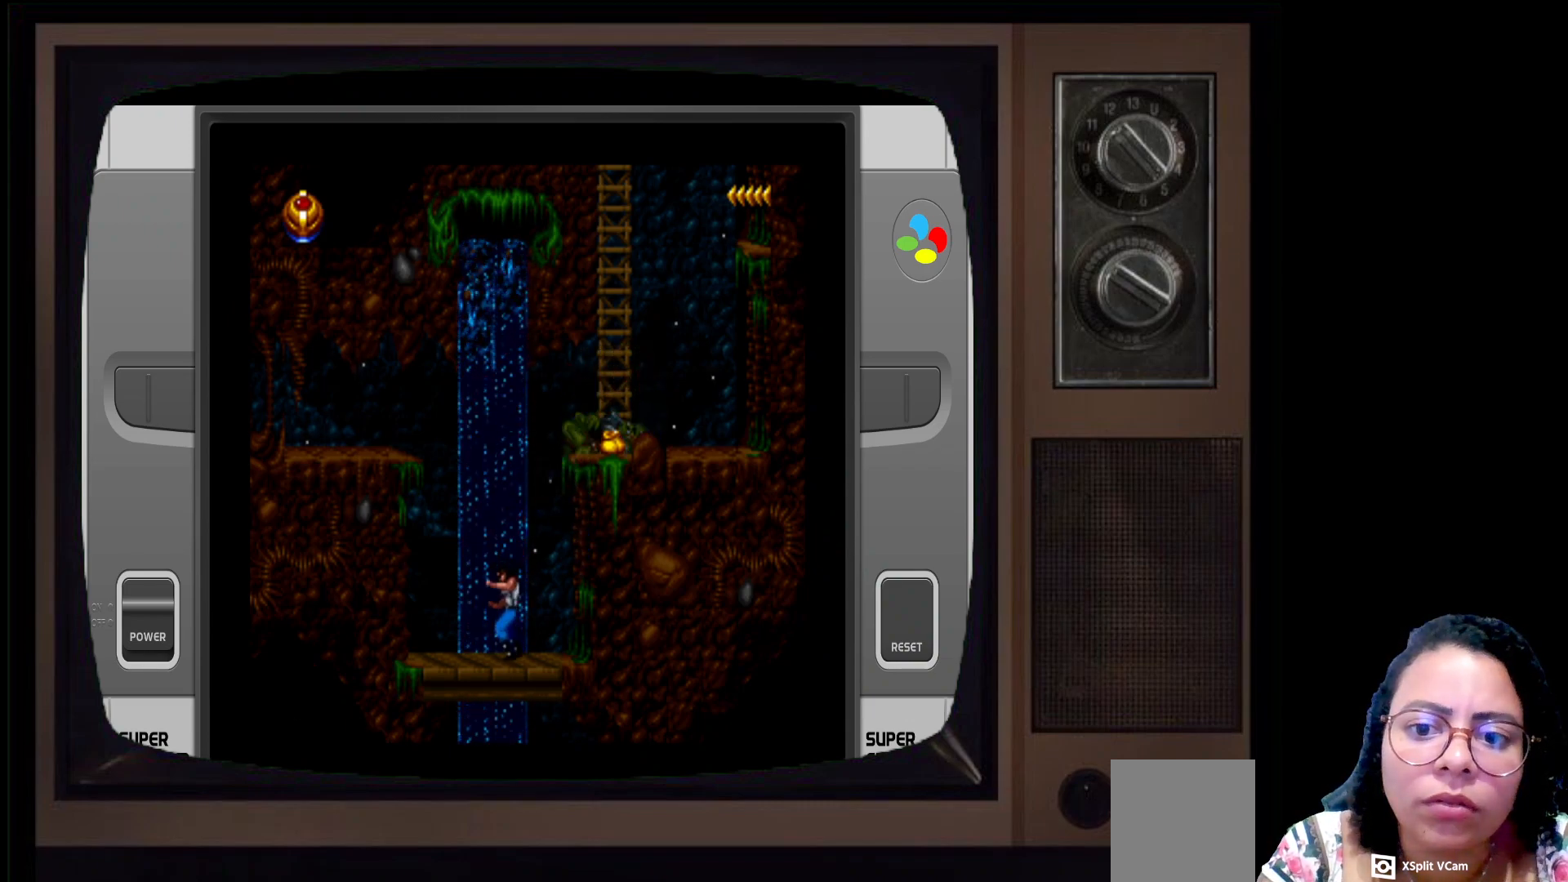
{"buttons": [], "left_stick": "right", "right_stick": "center", "events": []}
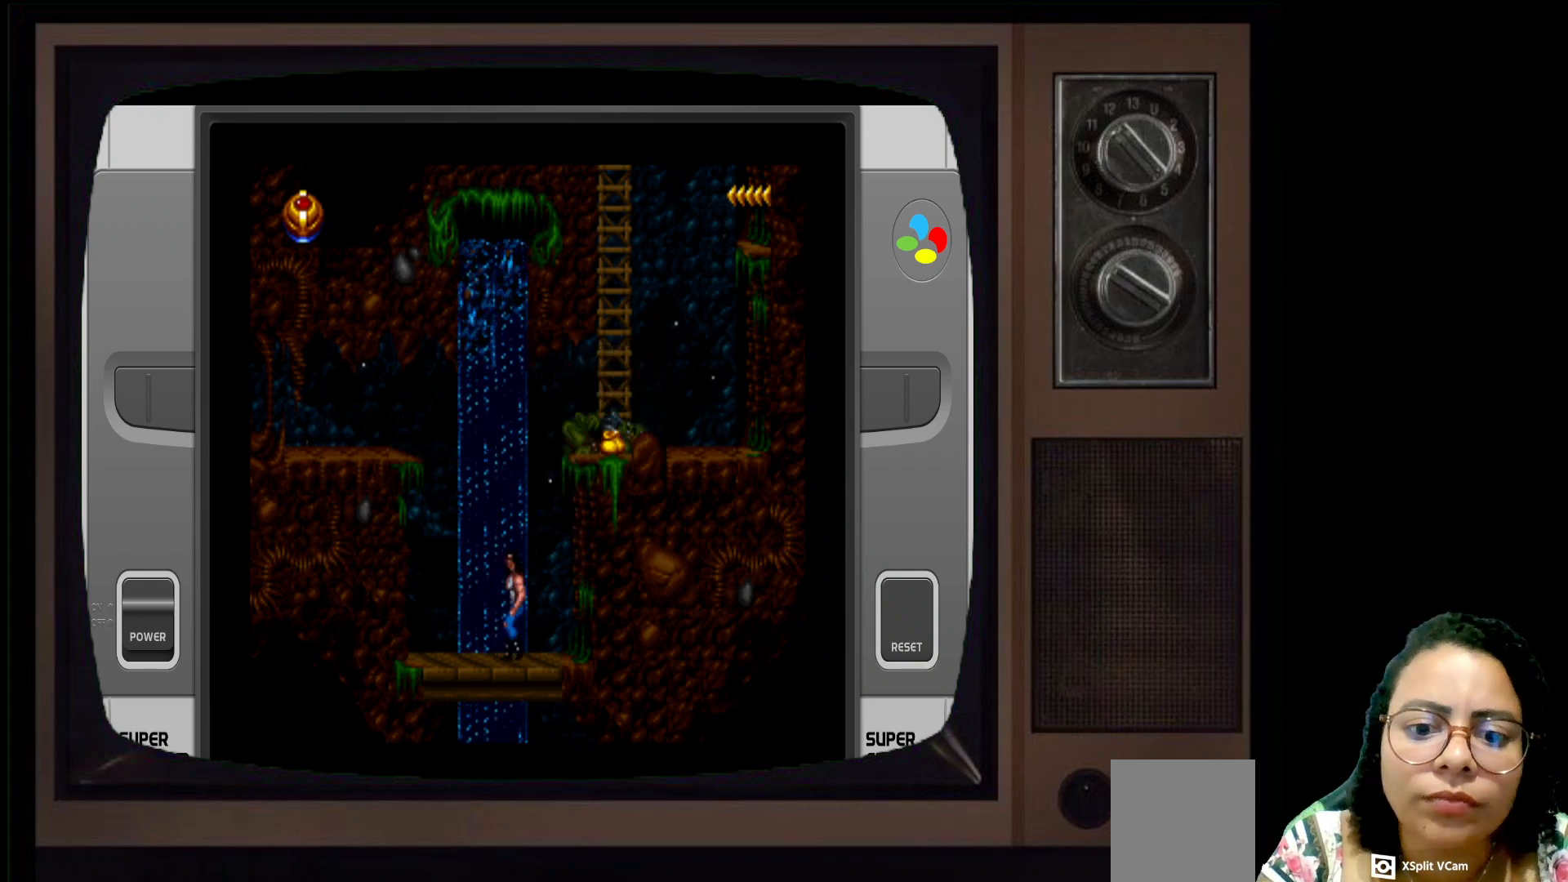
{"buttons": [], "left_stick": "center", "right_stick": "center", "events": [[17, "left_stick", "center"]]}
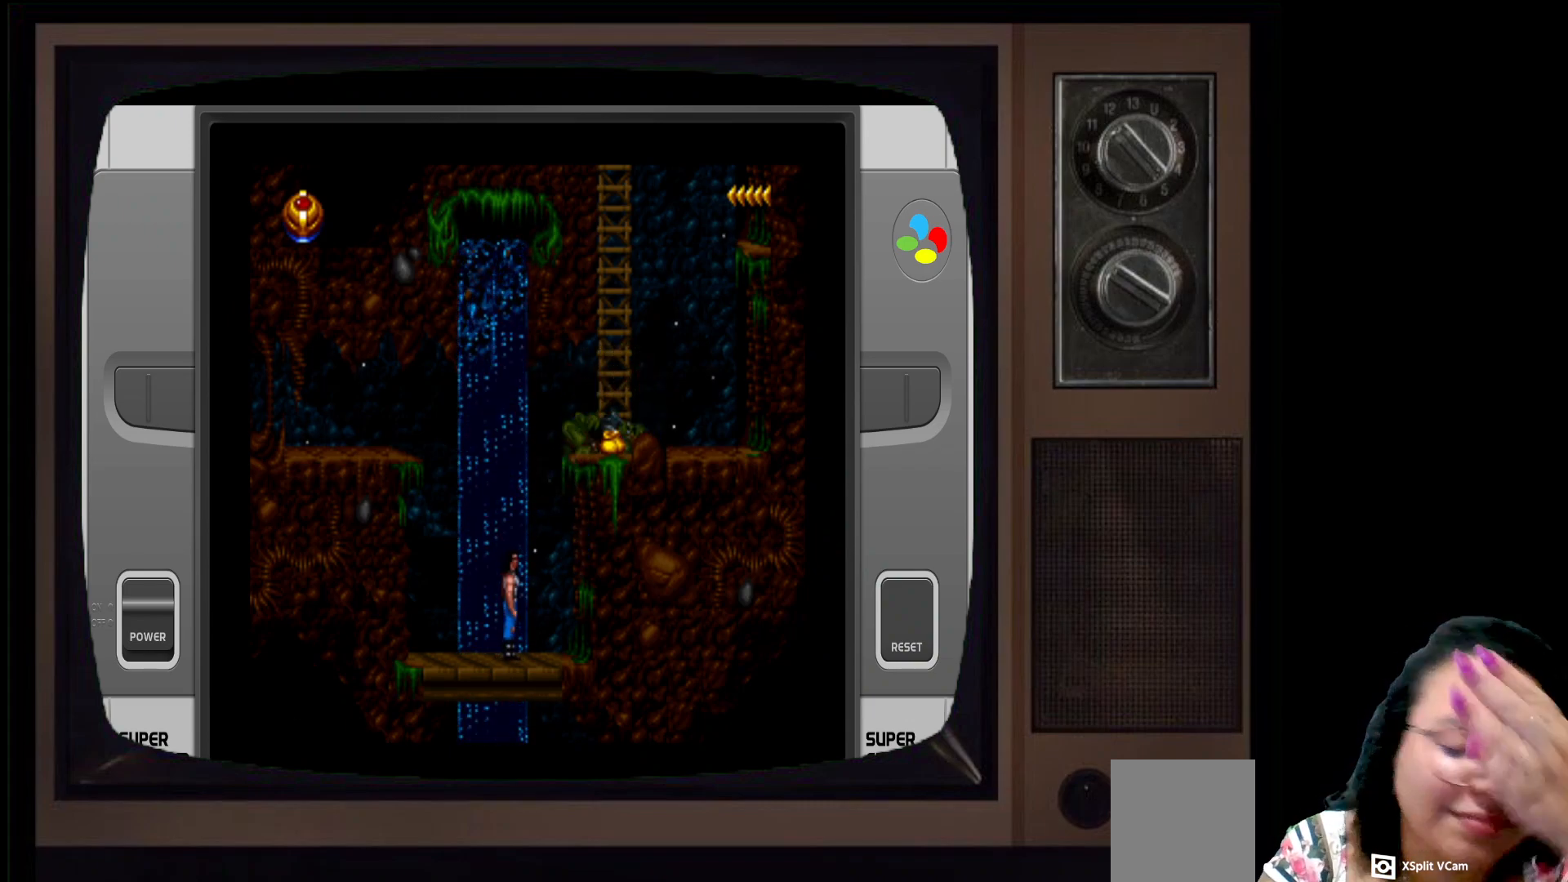
{"buttons": [], "left_stick": "center", "right_stick": "center", "events": []}